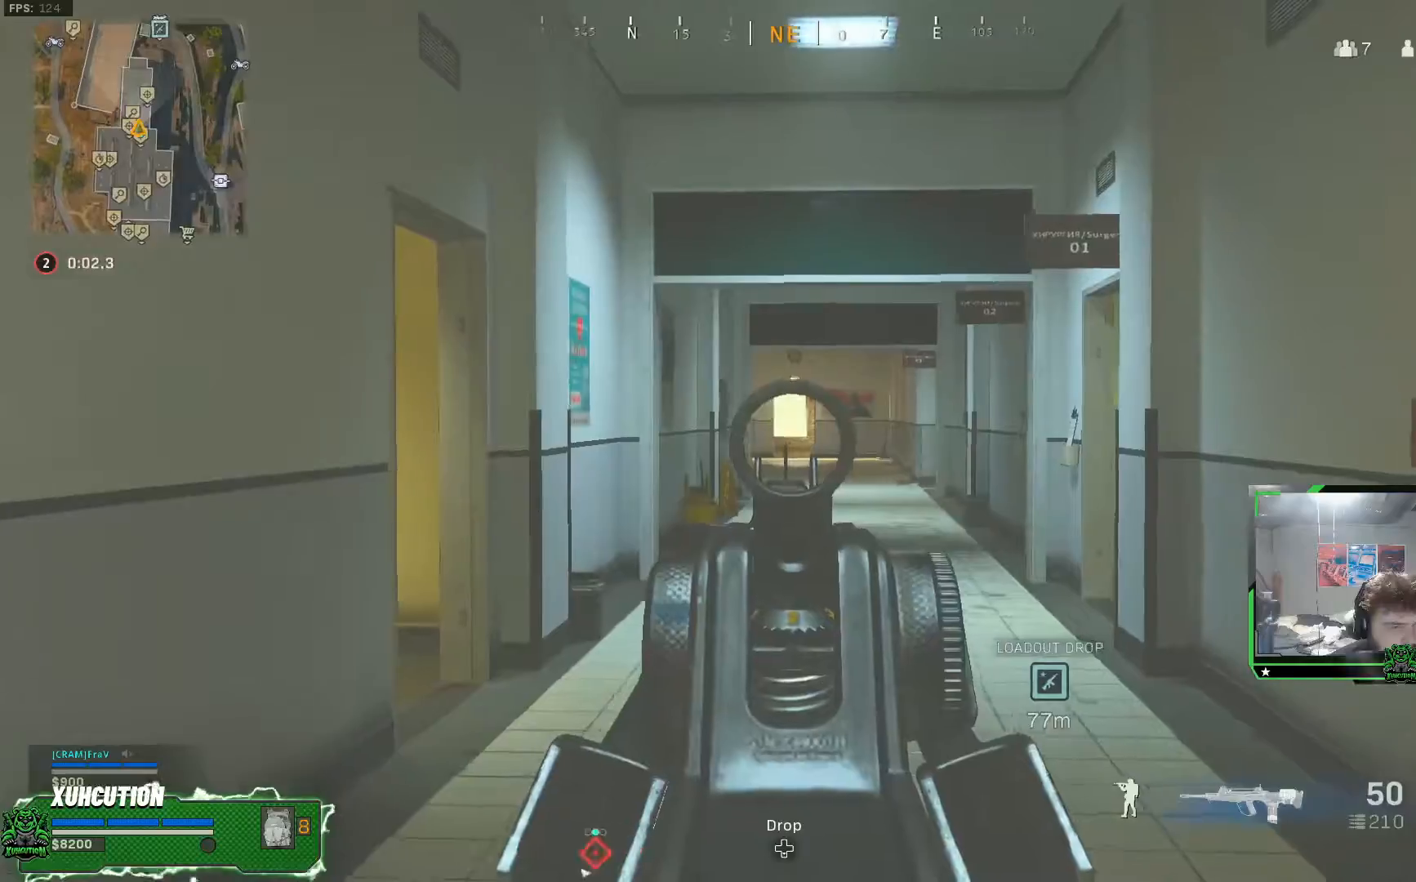
Gameplay with a controller (Xbox layout); each line is a JSON object with the inputs held at the frame after it. "events" lists button and stick changes between this image and that frame as [ms after this image, input, new state], when the widget could be followed in between. Not read: R1.
{"buttons": ["L1", "L3"], "left_stick": "up", "right_stick": "center", "events": [[367, "L2", "up"], [467, "L3", "down"]]}
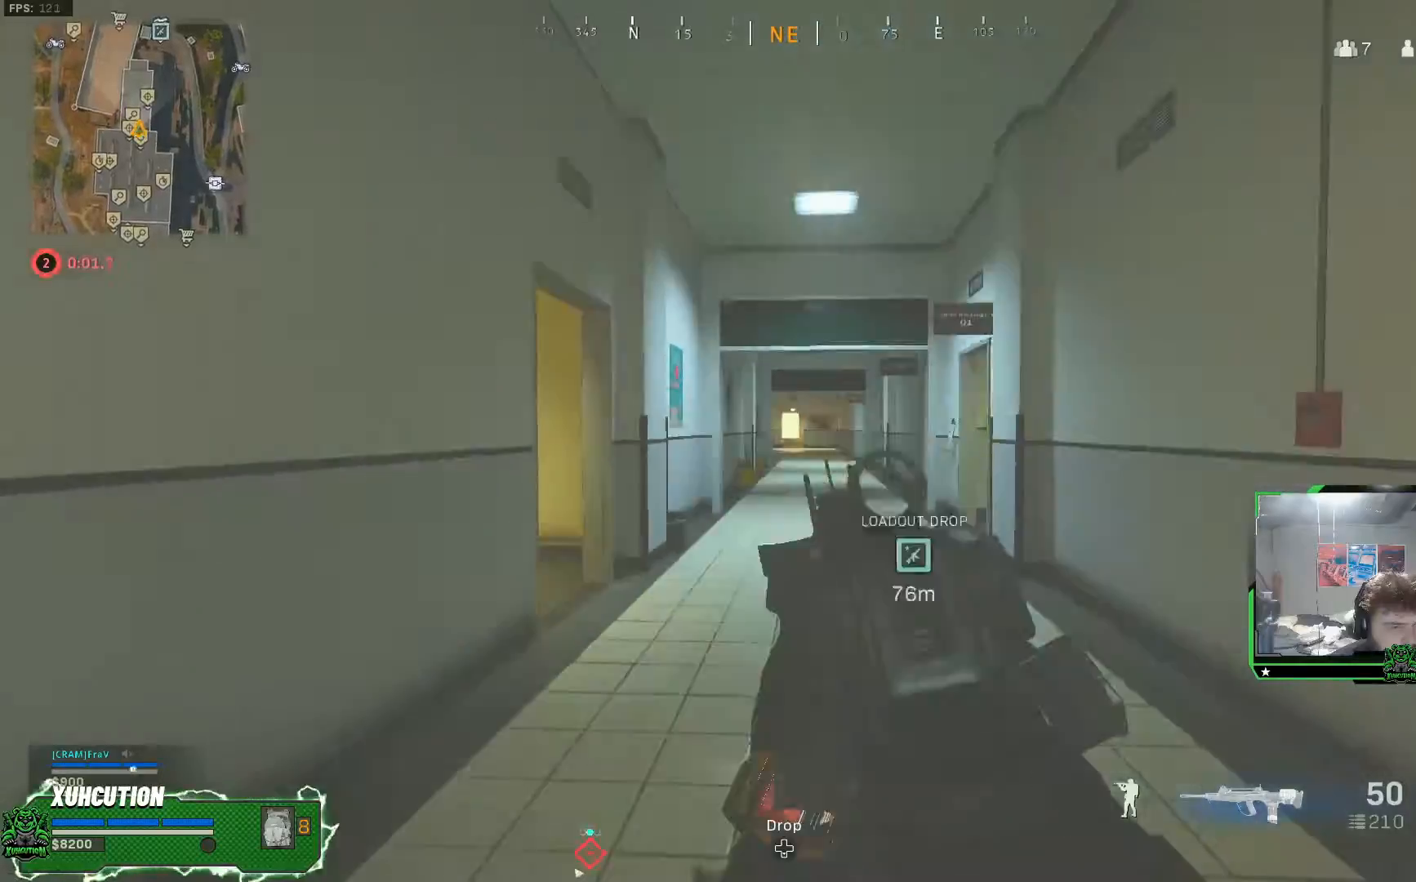
{"buttons": ["L1", "L3"], "left_stick": "up", "right_stick": "left", "events": [[17, "L3", "up"], [34, "Y", "down"], [34, "left_stick", "up-left"], [67, "Y", "up"], [234, "L3", "down"], [234, "right_stick", "left"], [334, "L3", "up"], [334, "left_stick", "up"], [451, "L3", "down"]]}
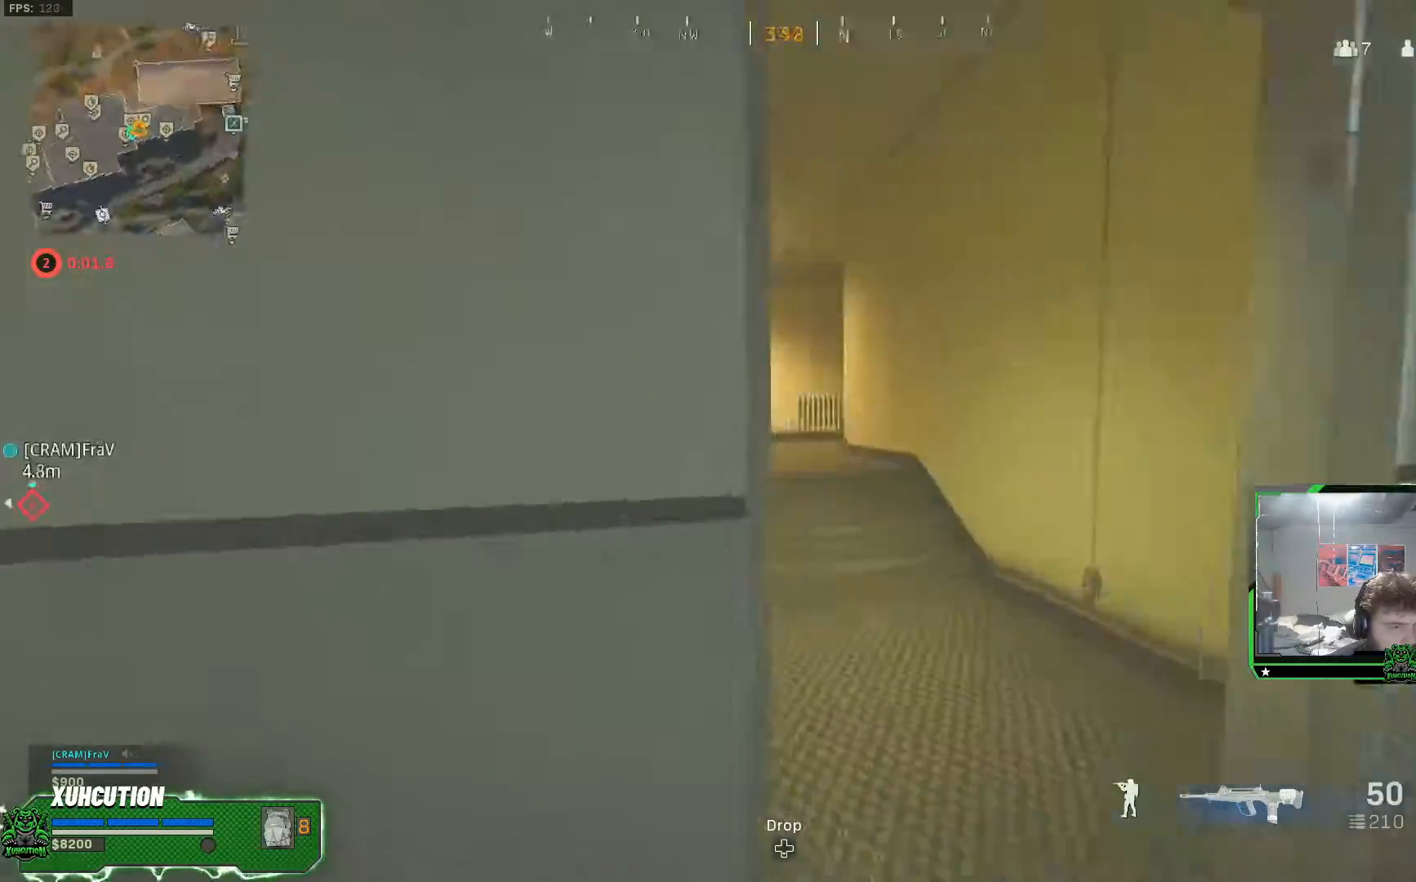
{"buttons": ["L1", "L3"], "left_stick": "up", "right_stick": "center", "events": [[50, "right_stick", "center"], [66, "L3", "up"], [217, "right_stick", "right"], [450, "right_stick", "center"], [467, "L3", "down"]]}
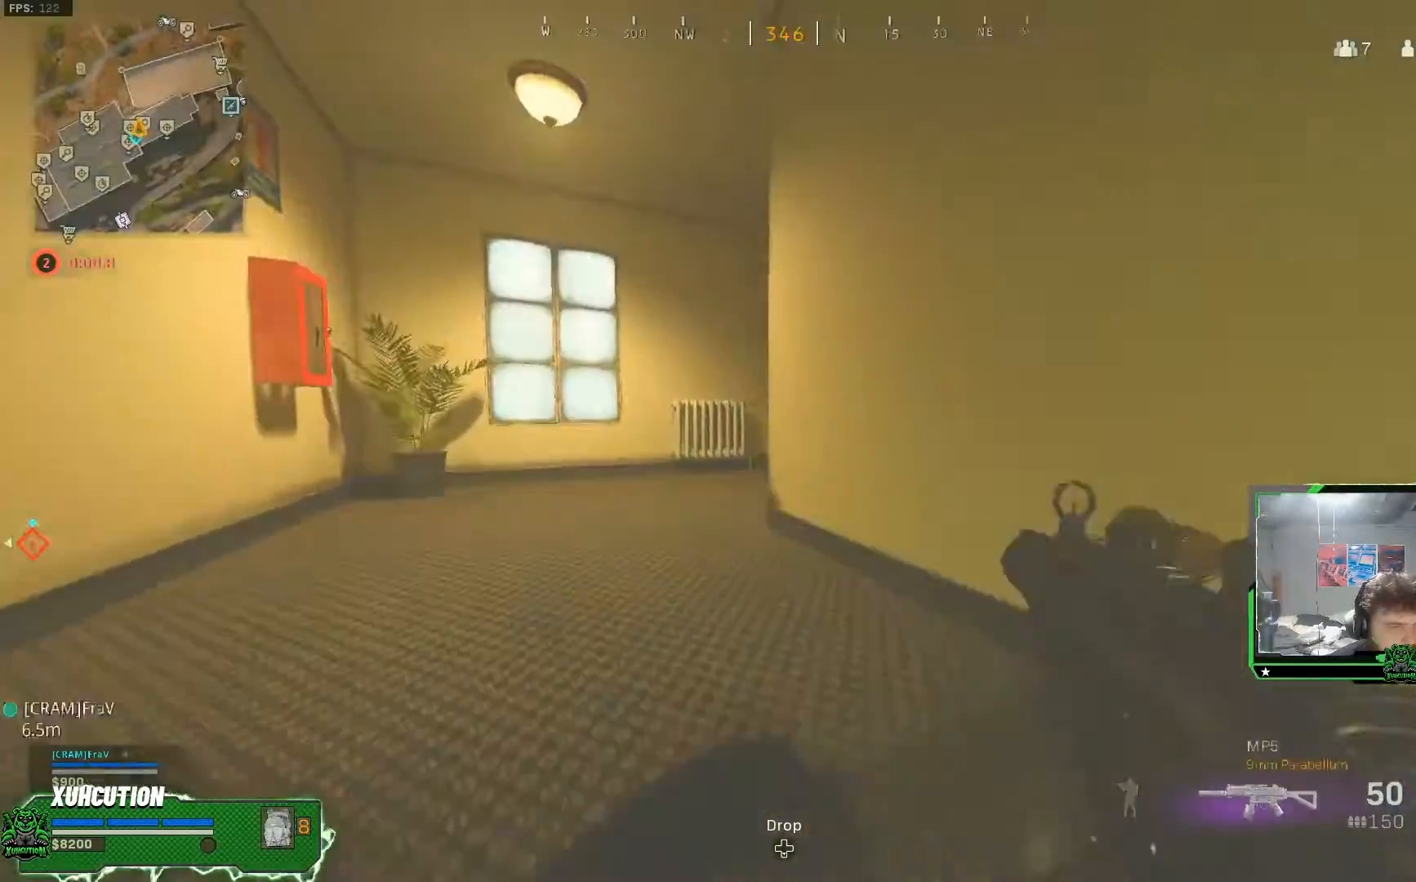
{"buttons": ["L1"], "left_stick": "up", "right_stick": "right", "events": [[67, "L3", "up"], [317, "right_stick", "right"]]}
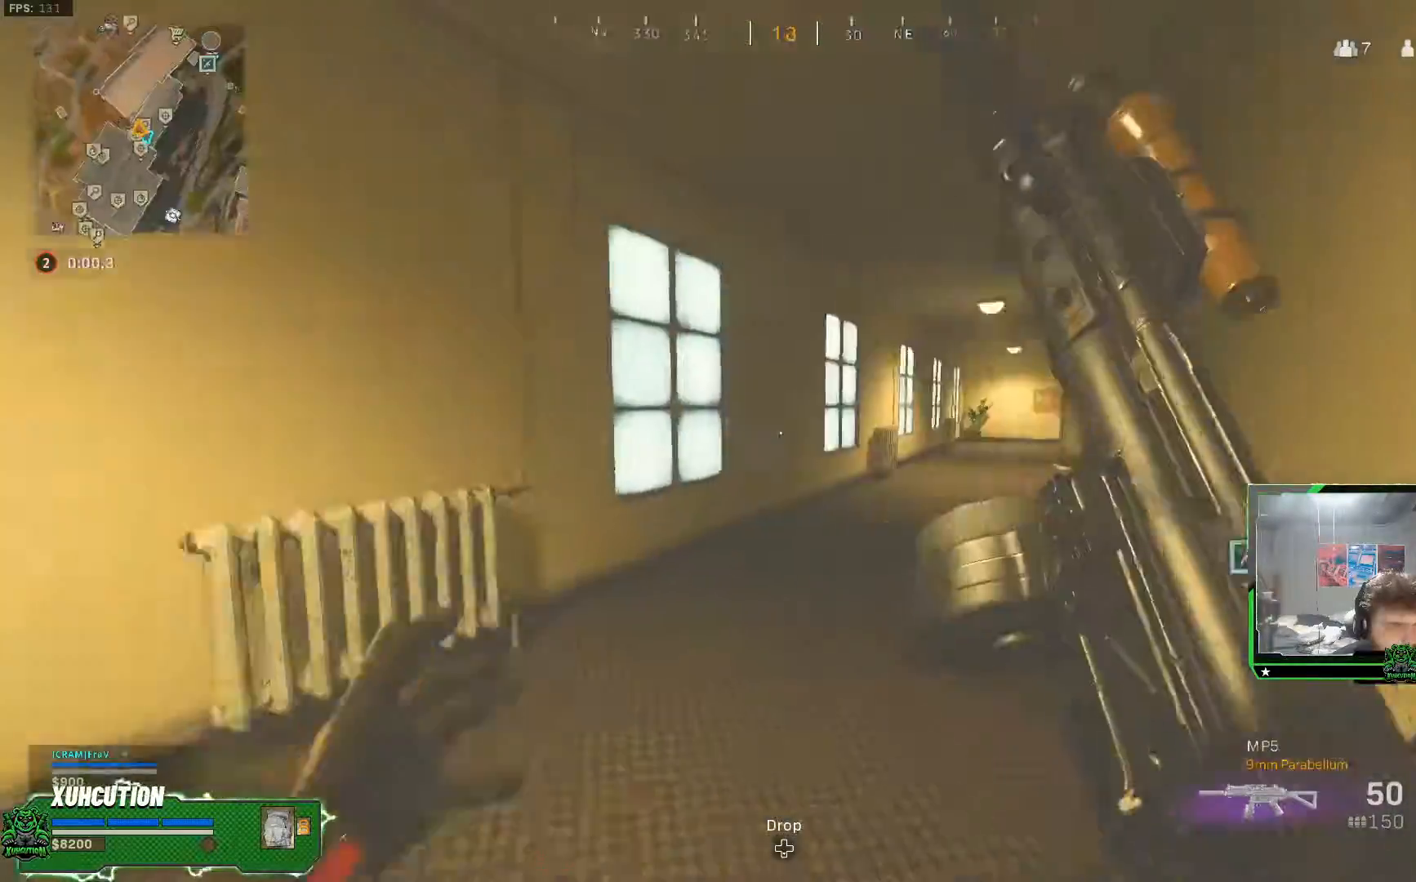
{"buttons": ["A", "L1", "R3"], "left_stick": "up", "right_stick": "center", "events": [[250, "R3", "down"], [250, "right_stick", "center"], [300, "R3", "up"], [417, "R3", "down"], [484, "A", "down"]]}
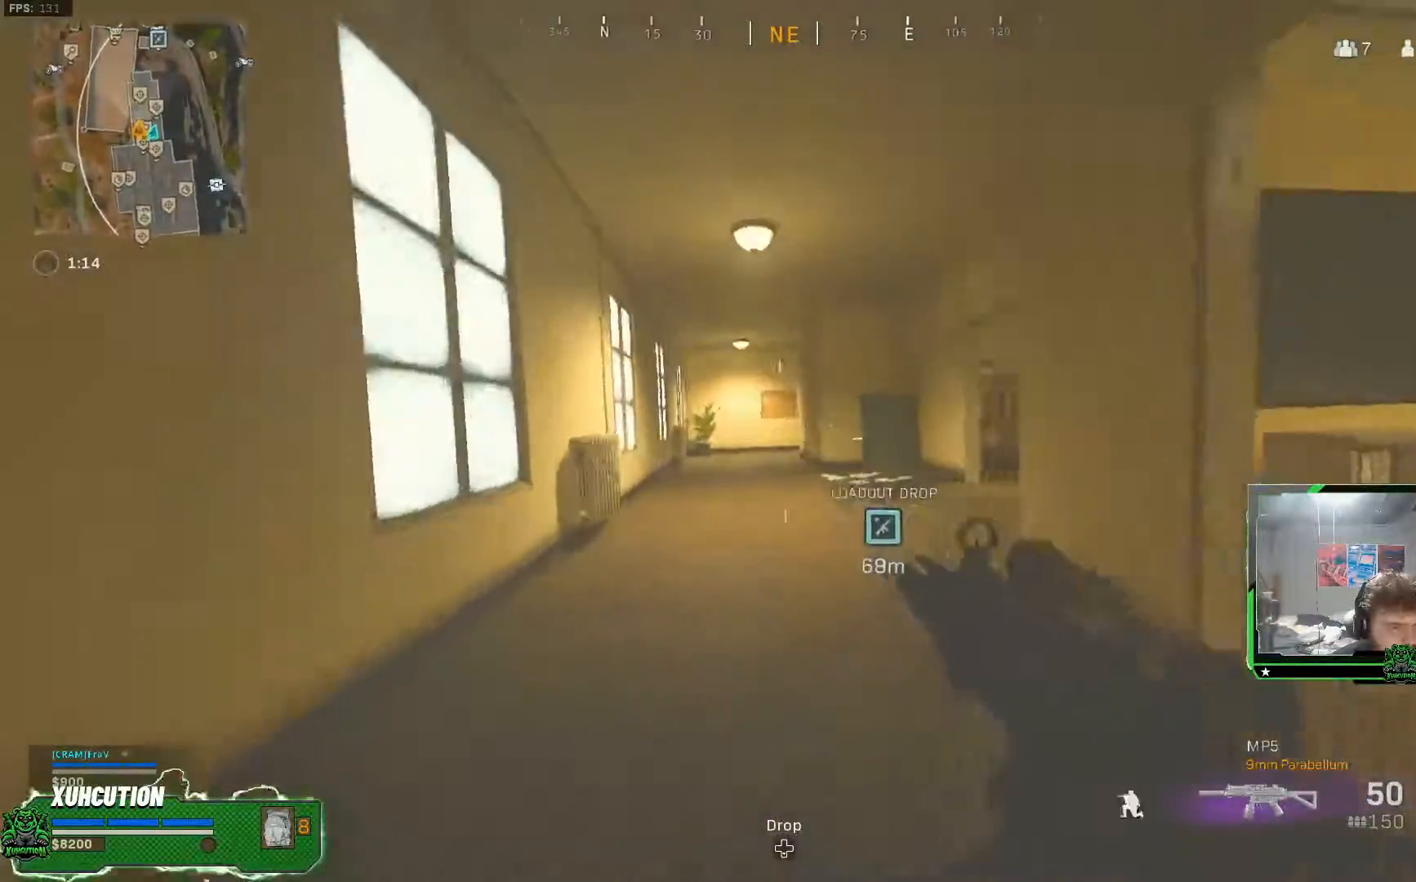
{"buttons": ["L1"], "left_stick": "up", "right_stick": "center"}
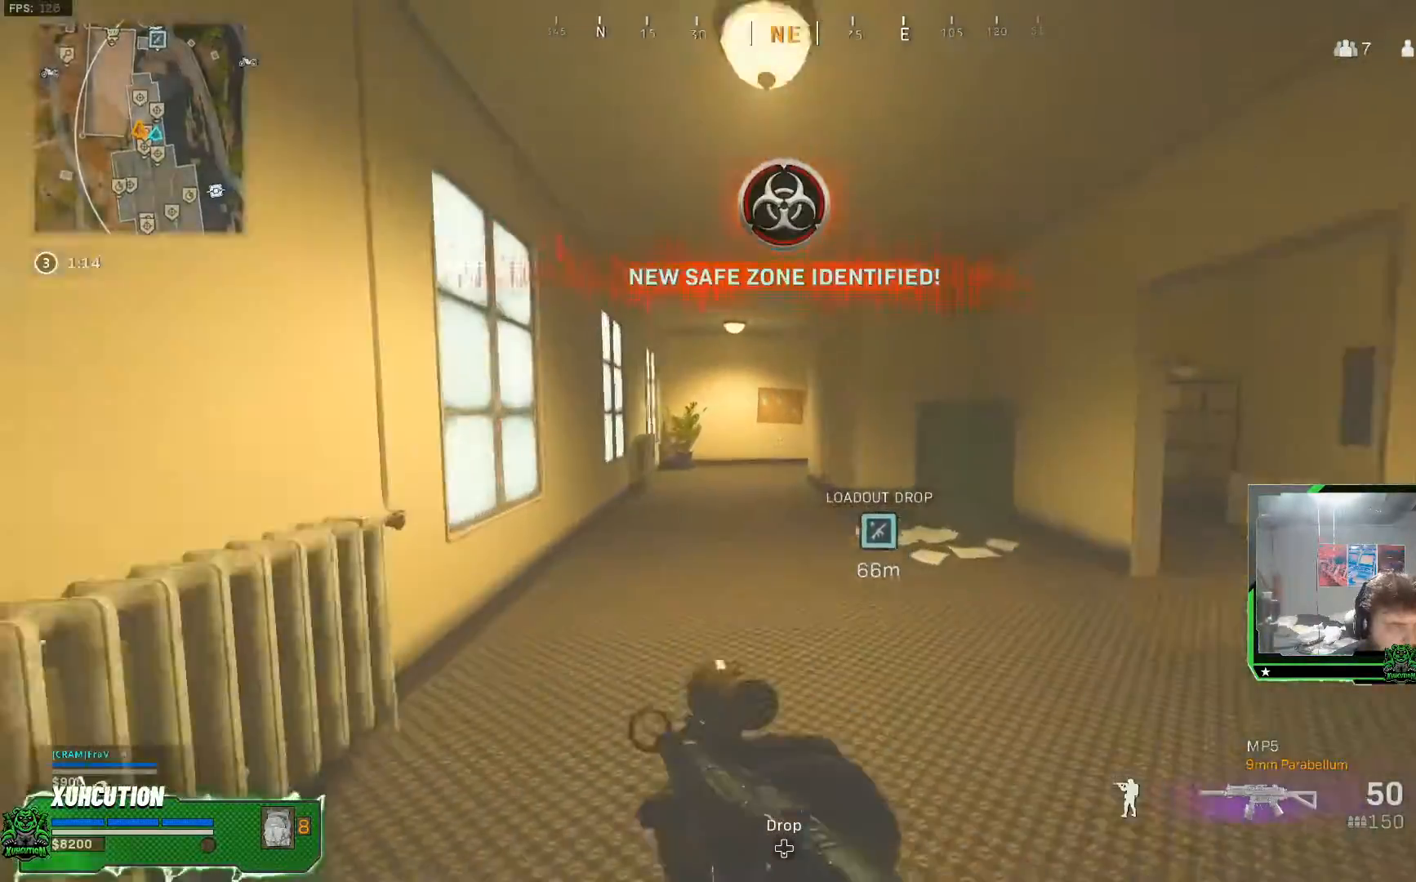
{"buttons": ["L1", "R3"], "left_stick": "up", "right_stick": "center", "events": [[300, "R3", "down"], [400, "R3", "up"], [501, "R3", "down"]]}
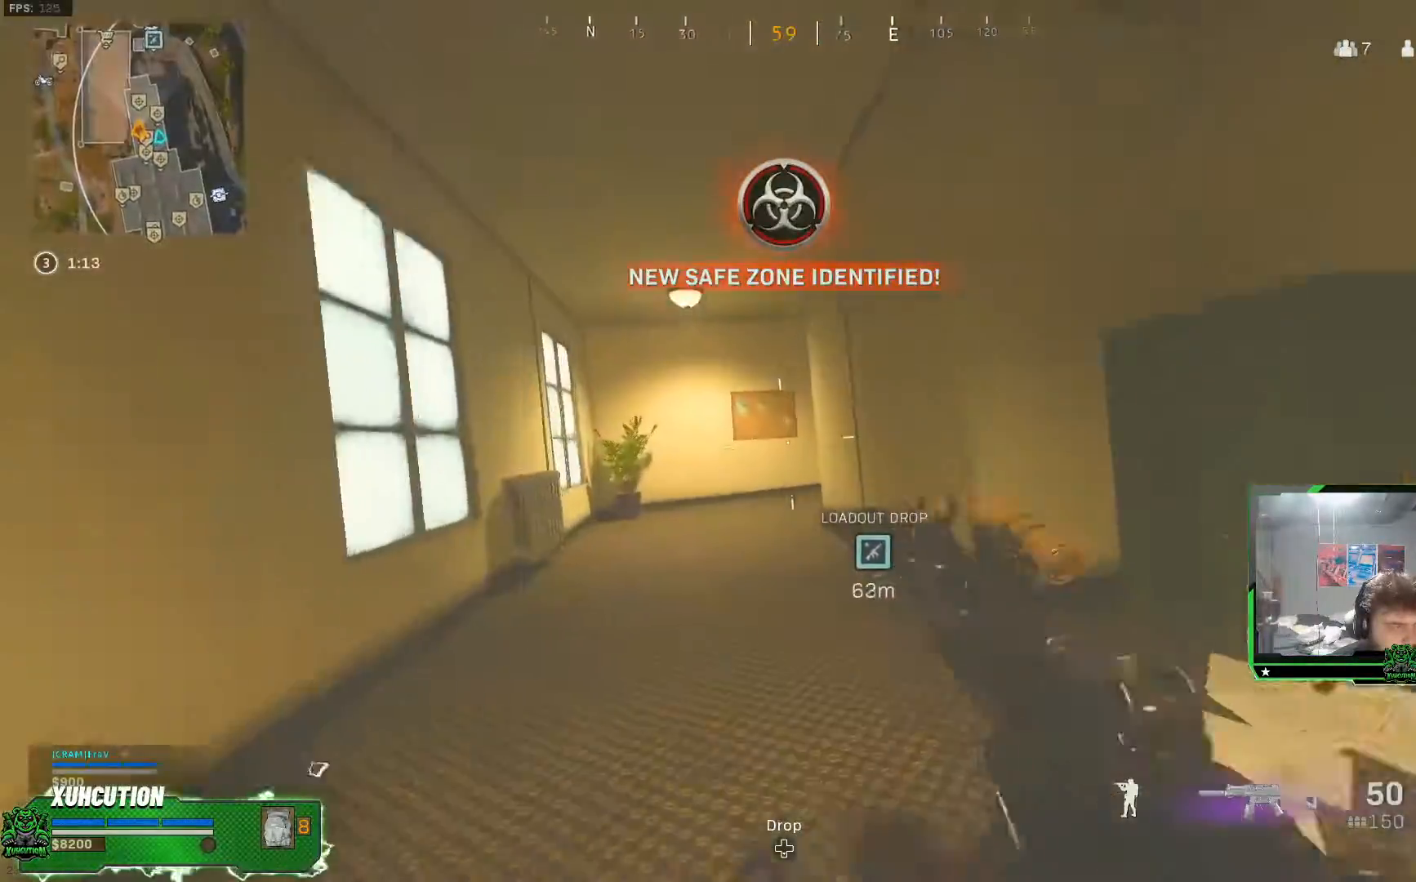
{"buttons": ["L1"], "left_stick": "up", "right_stick": "right", "events": [[66, "A", "down"], [100, "L3", "down"], [133, "R3", "up"], [166, "L3", "up"], [183, "A", "up"], [266, "L3", "down"], [367, "L3", "up"], [467, "right_stick", "right"]]}
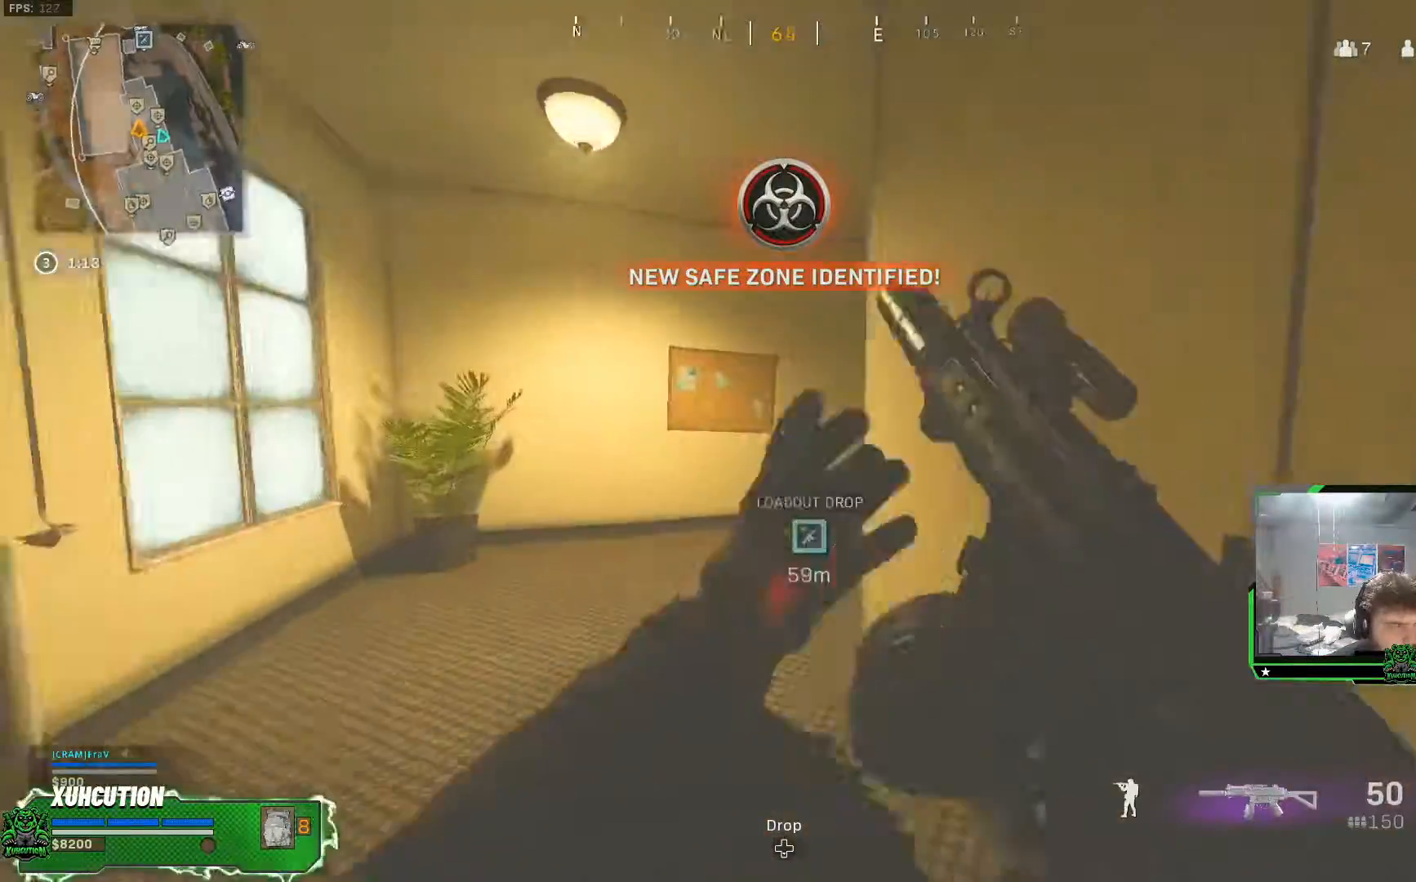
{"buttons": ["L1"], "left_stick": "up-right", "right_stick": "center", "events": [[350, "left_stick", "up-right"], [350, "right_stick", "center"]]}
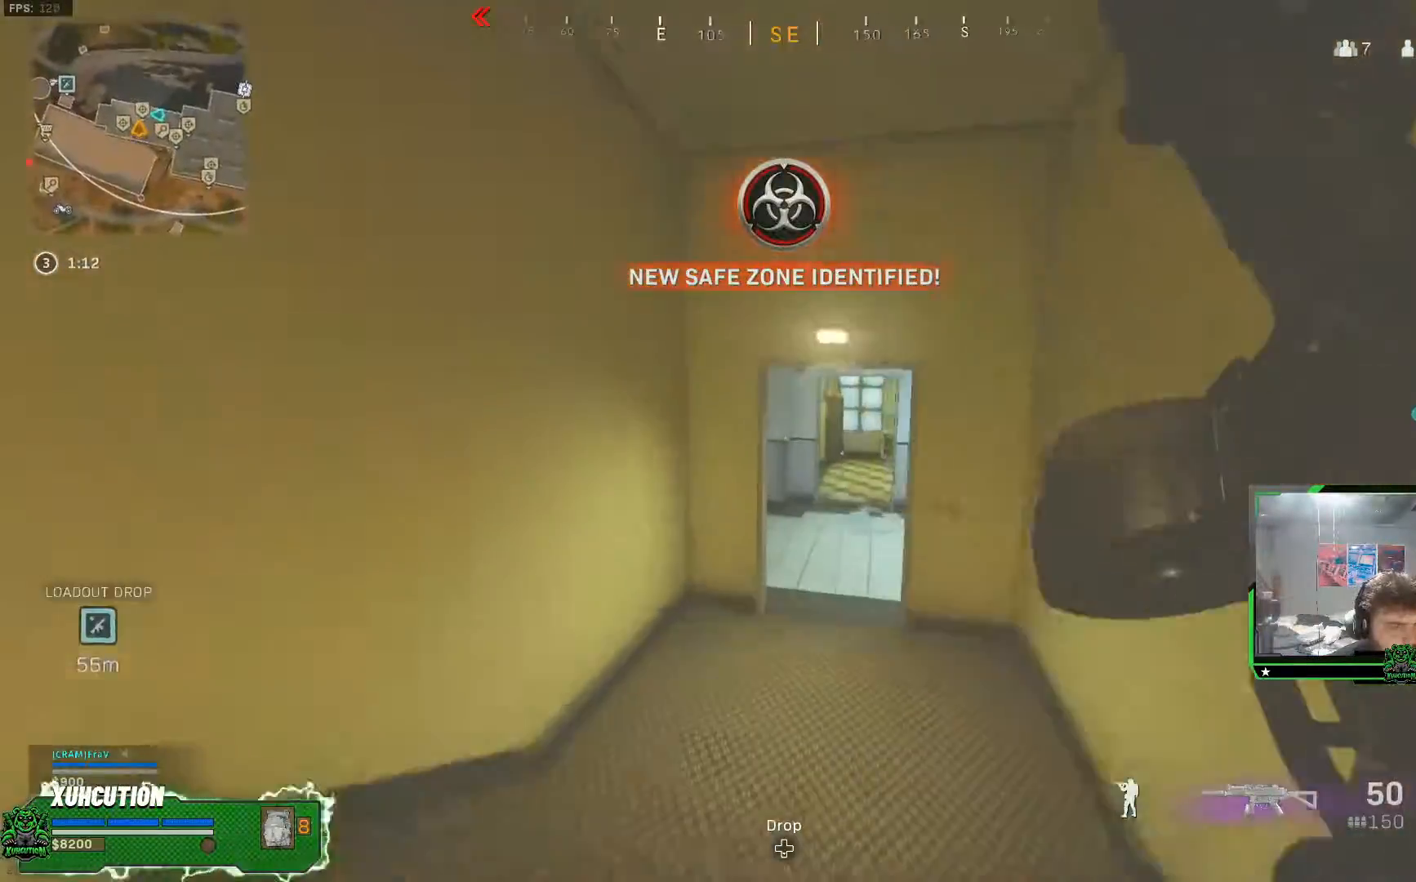
{"buttons": ["L1"], "left_stick": "up-right", "right_stick": "left", "events": [[300, "right_stick", "left"]]}
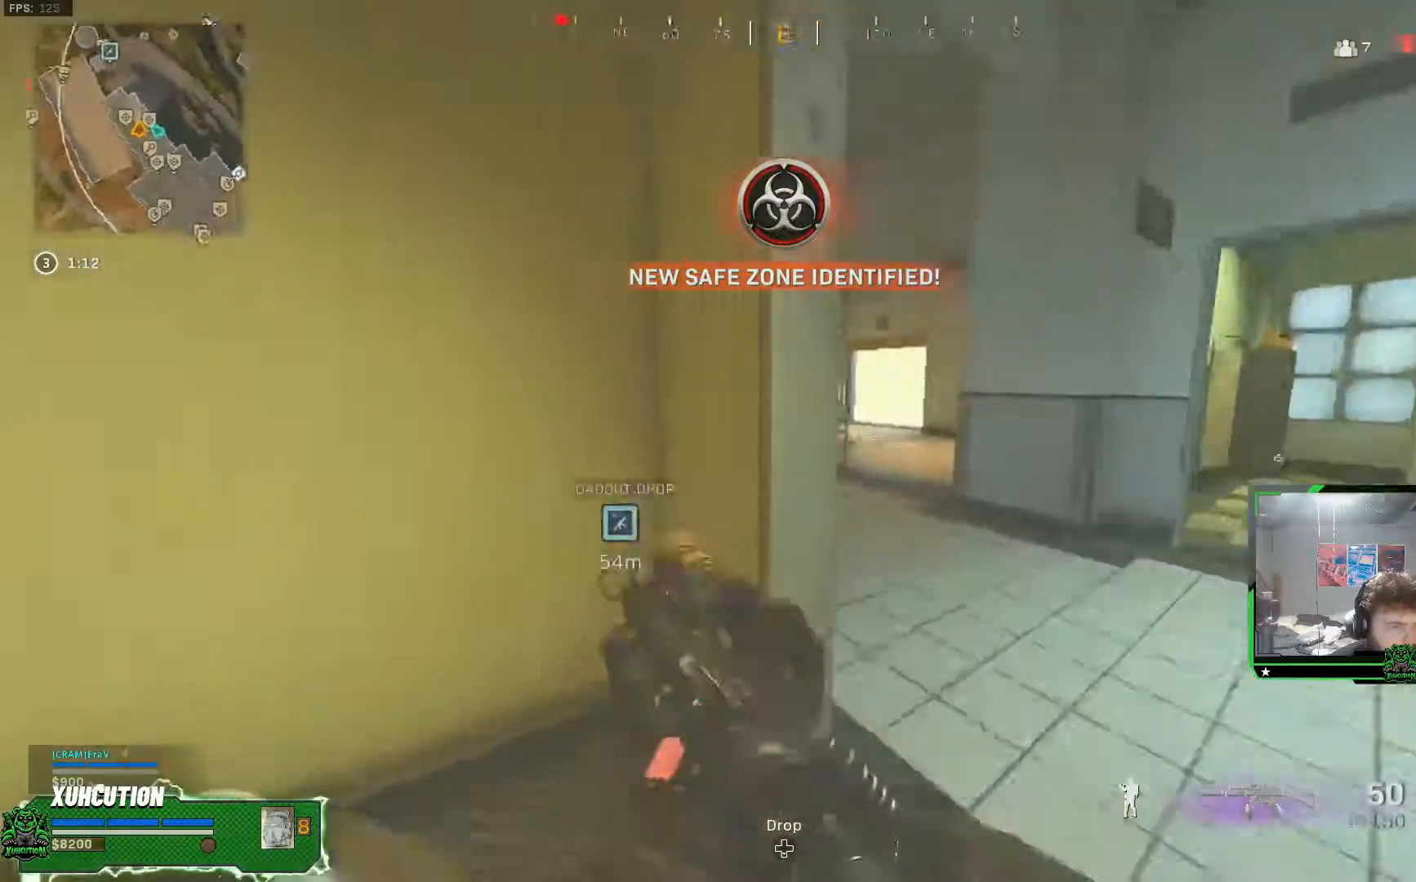
{"buttons": ["L1", "L2"], "left_stick": "center", "right_stick": "center", "events": [[100, "L2", "down"], [150, "left_stick", "right"], [317, "left_stick", "down-right"], [434, "left_stick", "center"], [434, "right_stick", "center"]]}
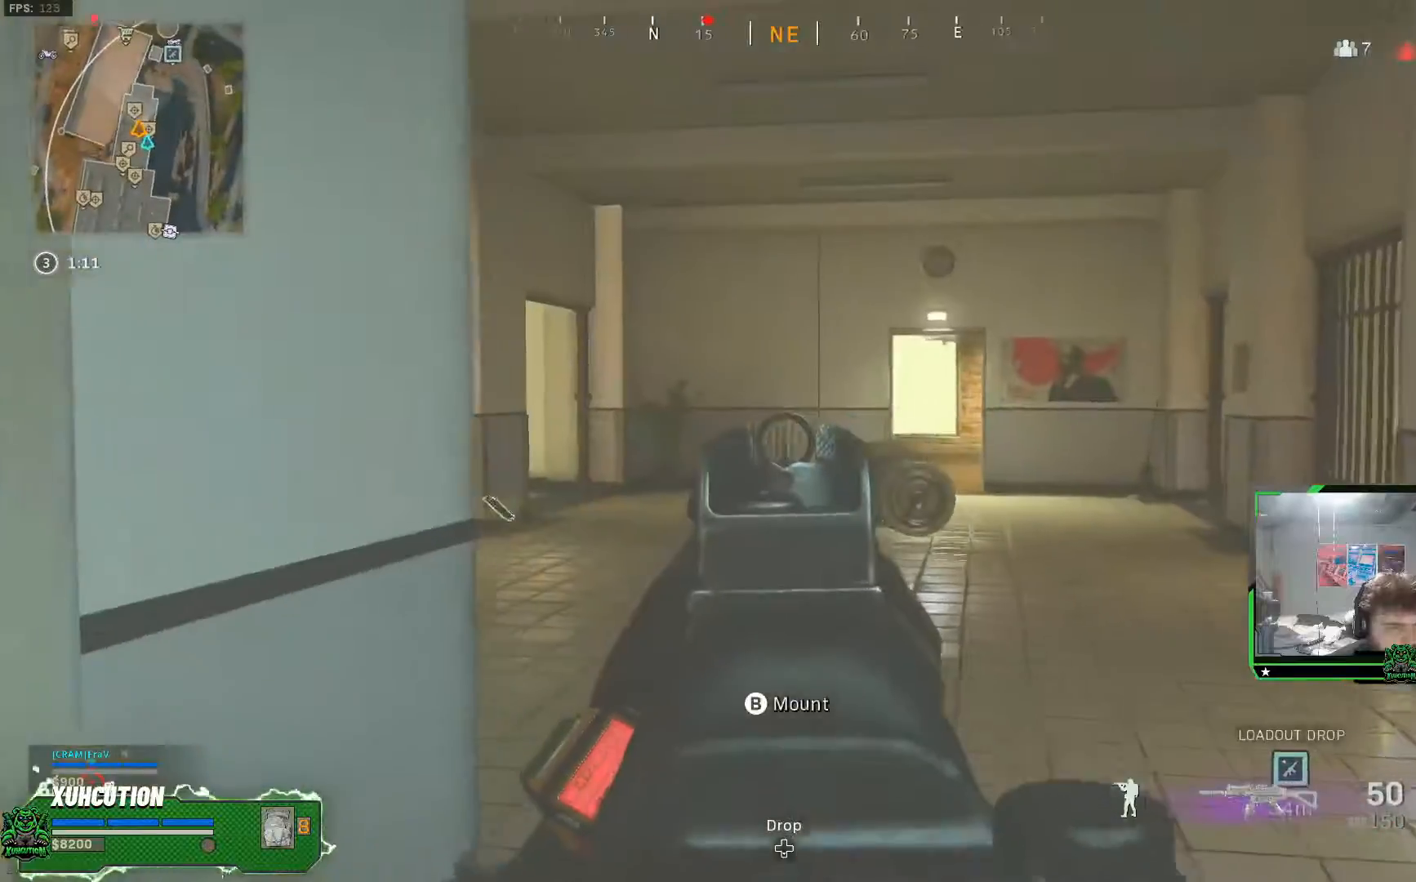
{"buttons": ["L1"], "left_stick": "up", "right_stick": "left", "events": [[200, "left_stick", "up-right"], [250, "L2", "up"], [317, "right_stick", "left"], [367, "L3", "down"], [367, "left_stick", "up"], [483, "L3", "up"]]}
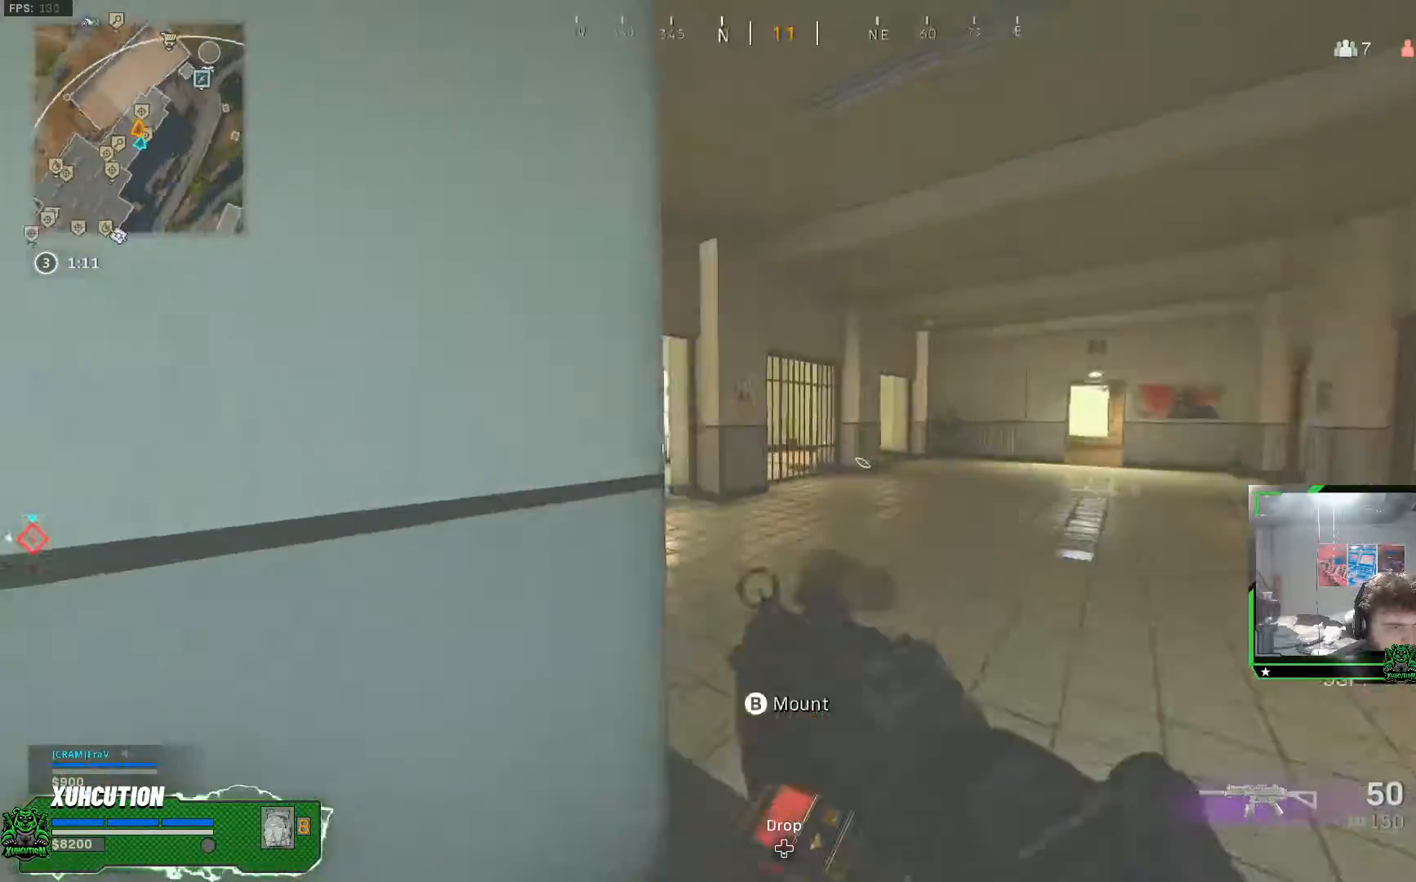
{"buttons": ["L1", "R3"], "left_stick": "up", "right_stick": "center", "events": [[17, "right_stick", "center"], [150, "right_stick", "left"], [334, "right_stick", "center"], [434, "R3", "down"]]}
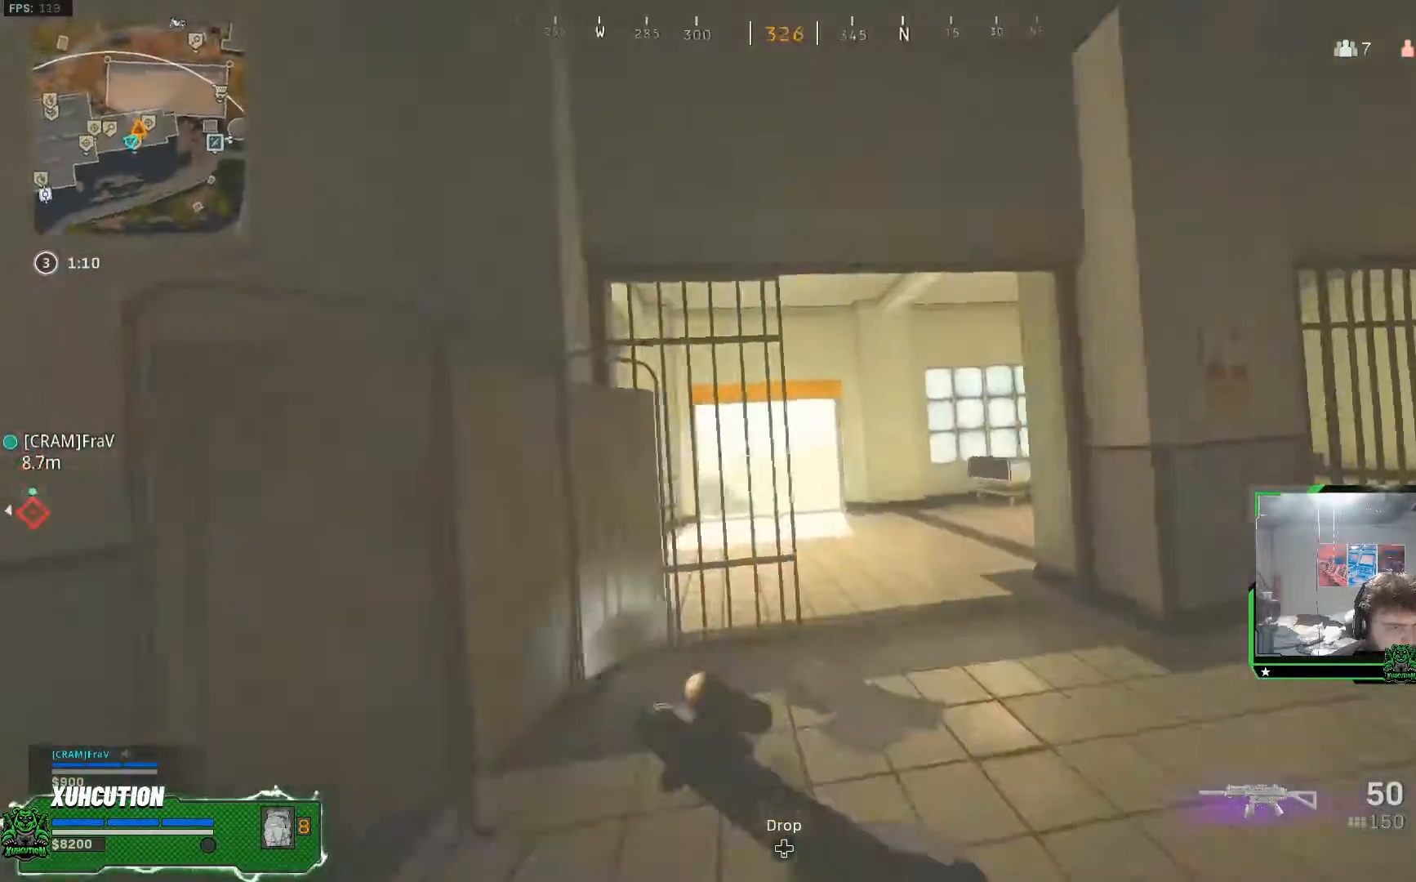
{"buttons": ["L1", "L3"], "left_stick": "up", "right_stick": "right", "events": [[16, "R3", "up"], [33, "left_stick", "up-right"], [50, "right_stick", "right"], [116, "R3", "down"], [200, "A", "down"], [233, "R3", "up"], [233, "right_stick", "center"], [250, "L3", "down"], [250, "left_stick", "up"], [283, "A", "up"], [317, "L3", "up"], [417, "L3", "down"], [500, "right_stick", "right"]]}
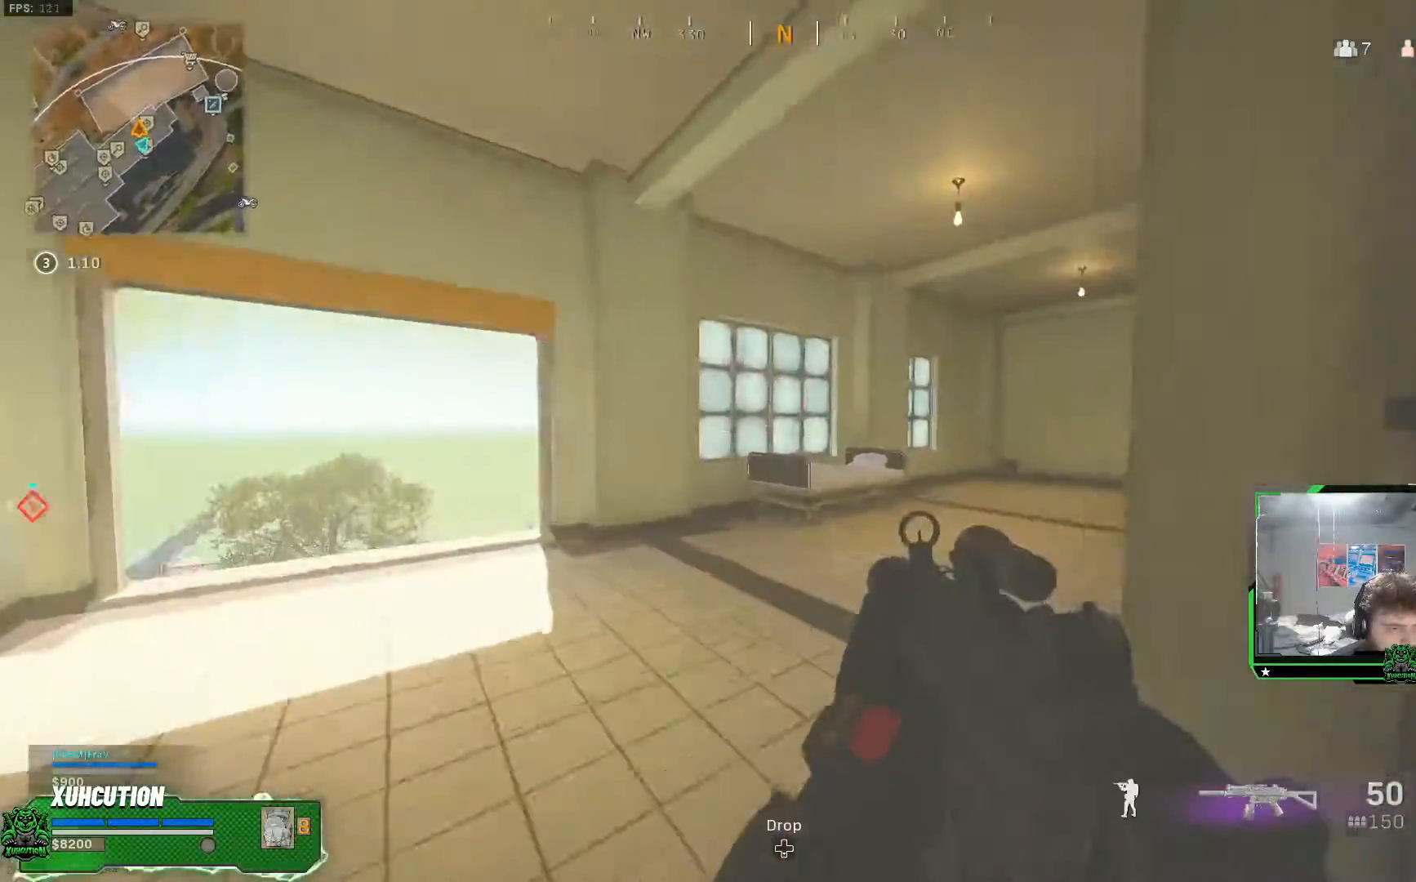
{"buttons": ["L1"], "left_stick": "up", "right_stick": "center", "events": [[50, "L3", "up"], [350, "A", "down"], [501, "A", "up"], [501, "right_stick", "center"]]}
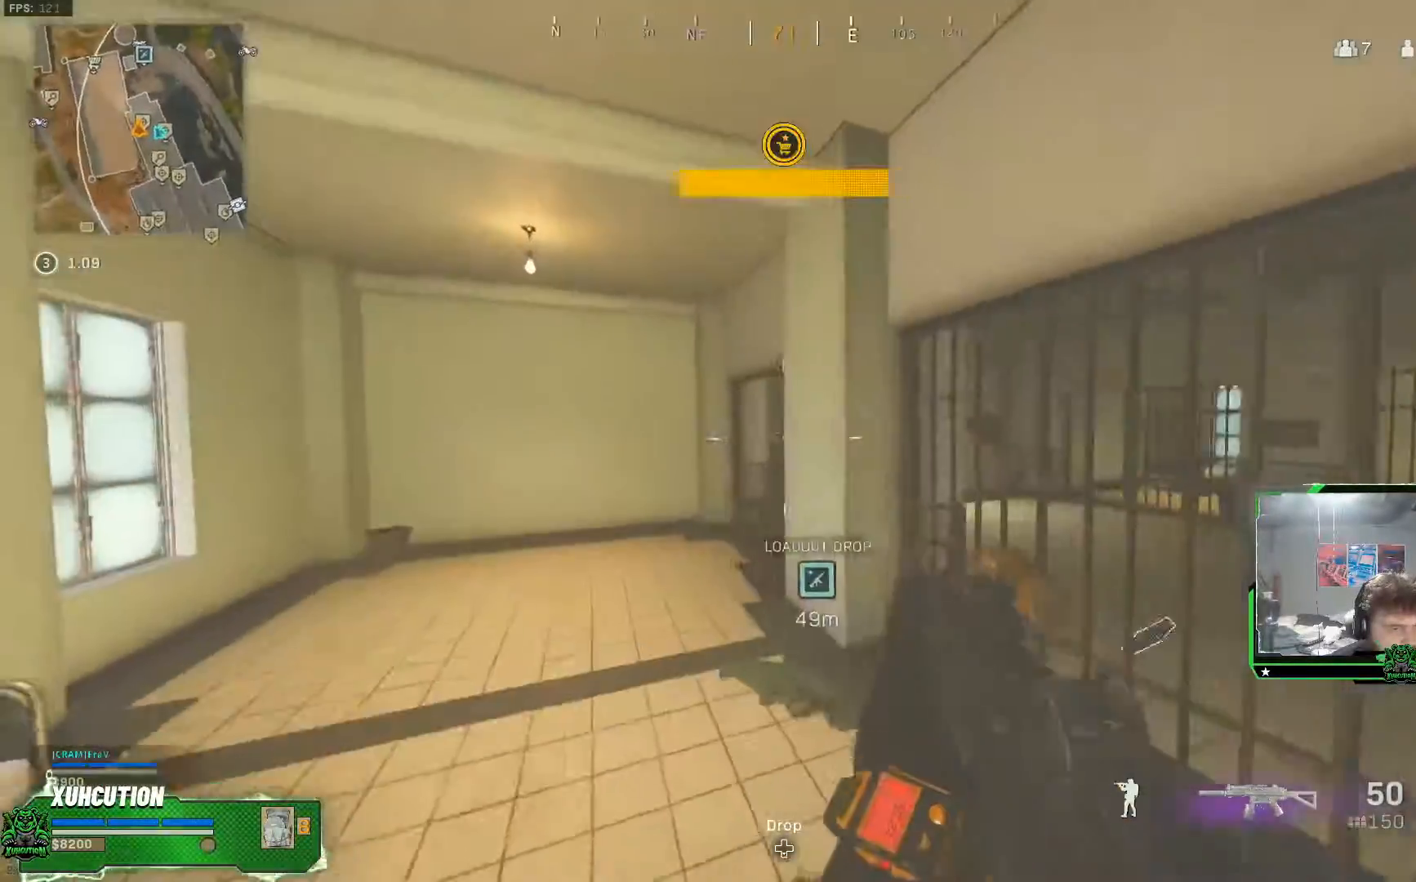
{"buttons": ["L1", "R3"], "left_stick": "up", "right_stick": "center", "events": [[300, "R3", "down"], [316, "right_stick", "right"], [400, "R3", "up"], [483, "right_stick", "center"], [500, "R3", "down"]]}
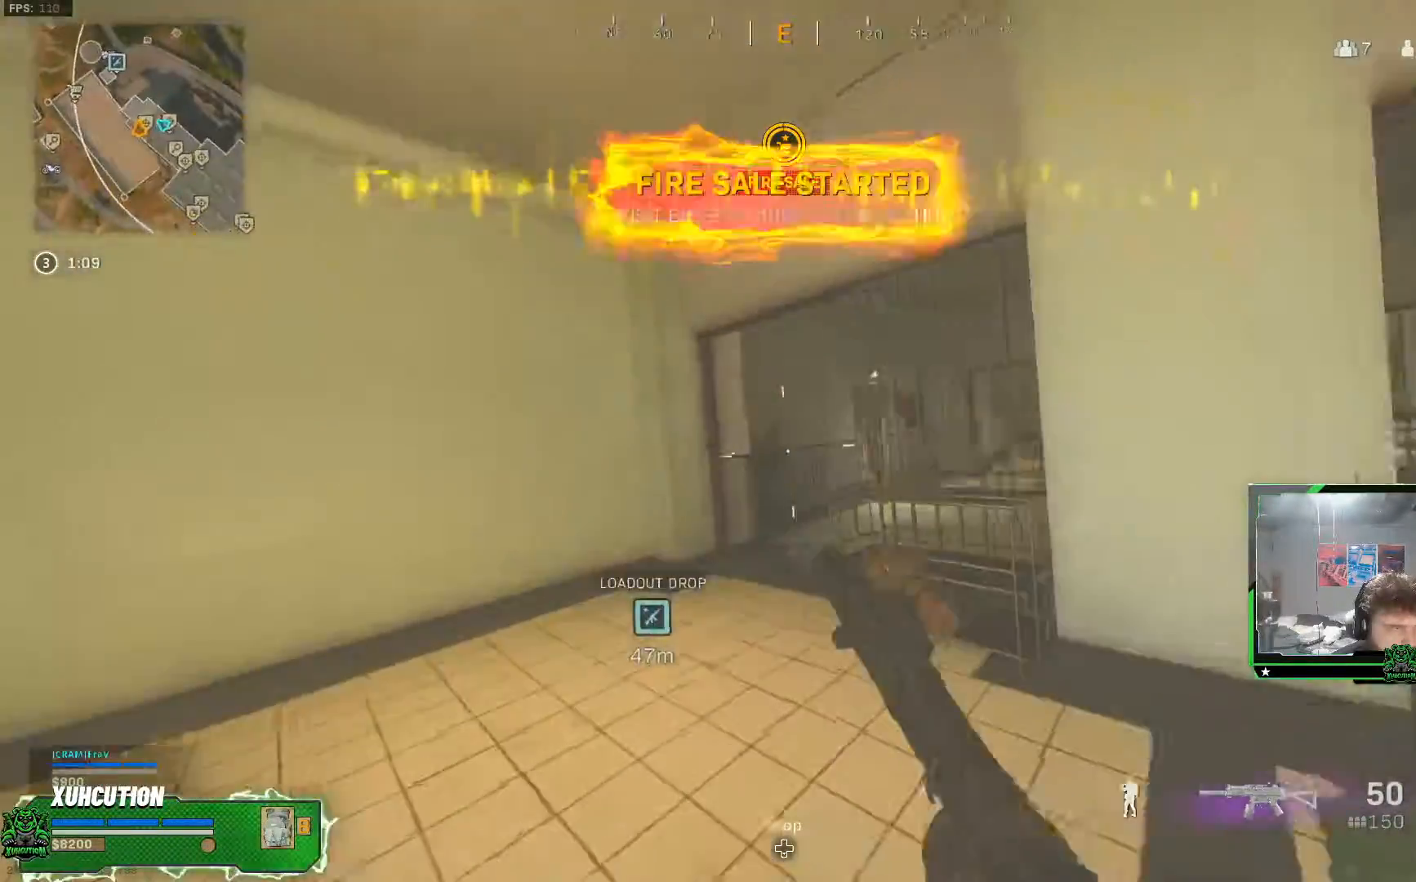
{"buttons": ["L1", "L3"], "left_stick": "up", "right_stick": "center", "events": [[117, "A", "down"], [117, "right_stick", "right"], [184, "R3", "up"], [184, "right_stick", "center"], [217, "A", "up"], [217, "L3", "down"], [317, "L3", "up"], [501, "L3", "down"]]}
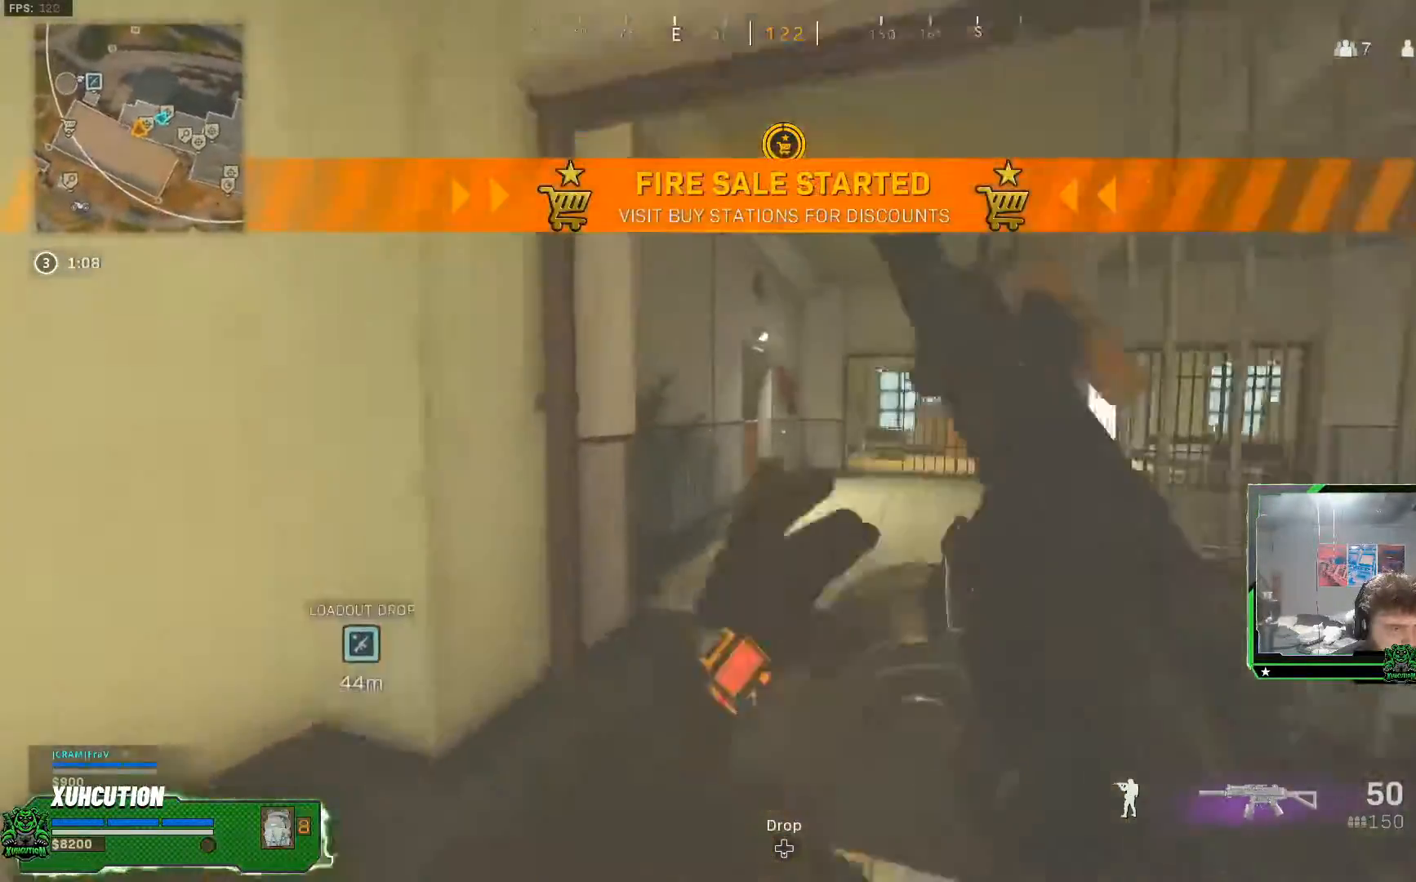
{"buttons": ["L1"], "left_stick": "up-right", "right_stick": "center", "events": [[83, "L3", "up"], [200, "left_stick", "up-right"]]}
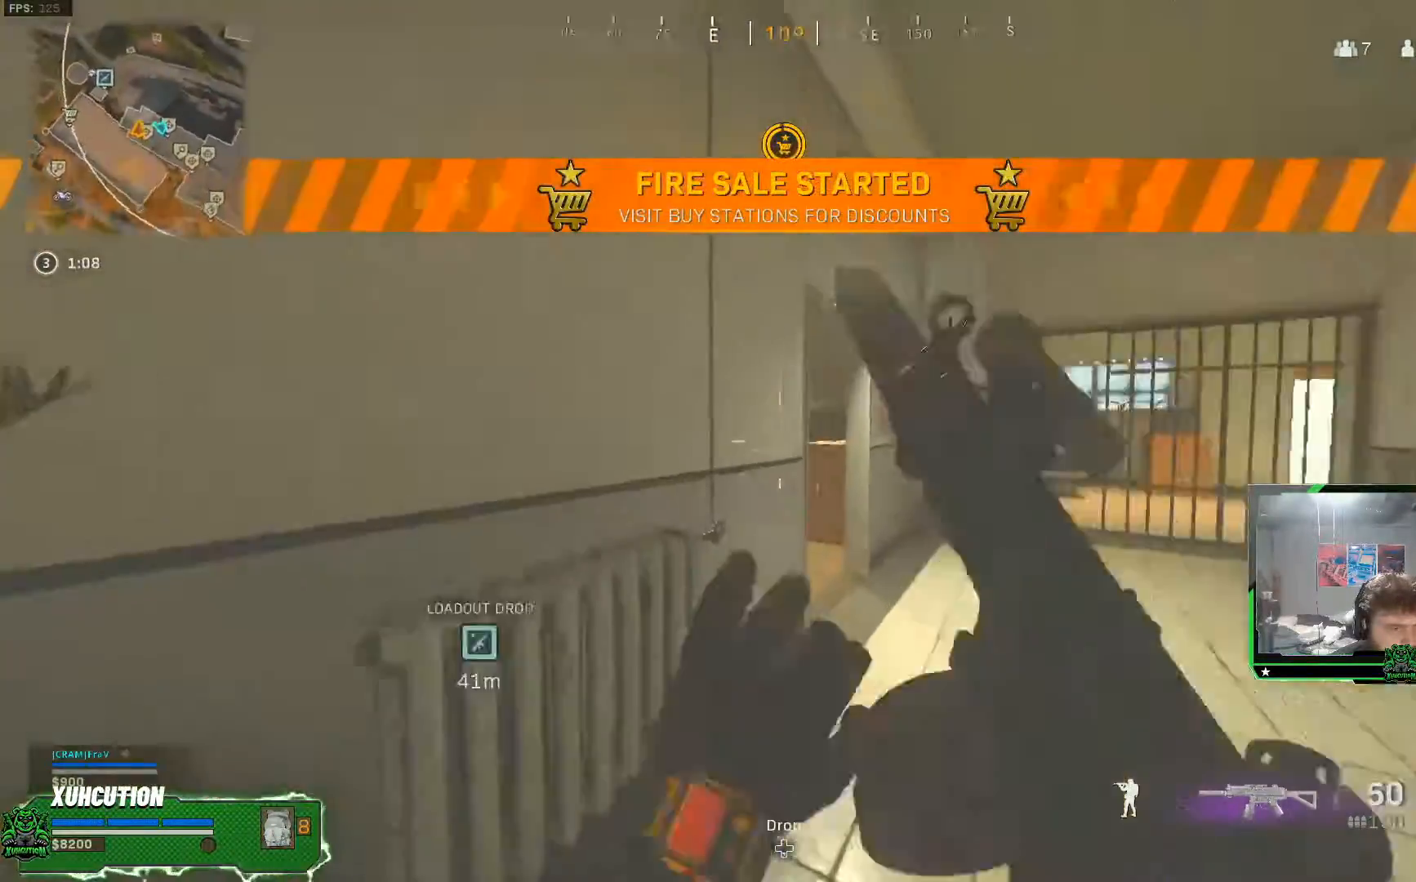
{"buttons": ["L1"], "left_stick": "down-right", "right_stick": "center", "events": [[267, "left_stick", "right"], [417, "left_stick", "down-right"]]}
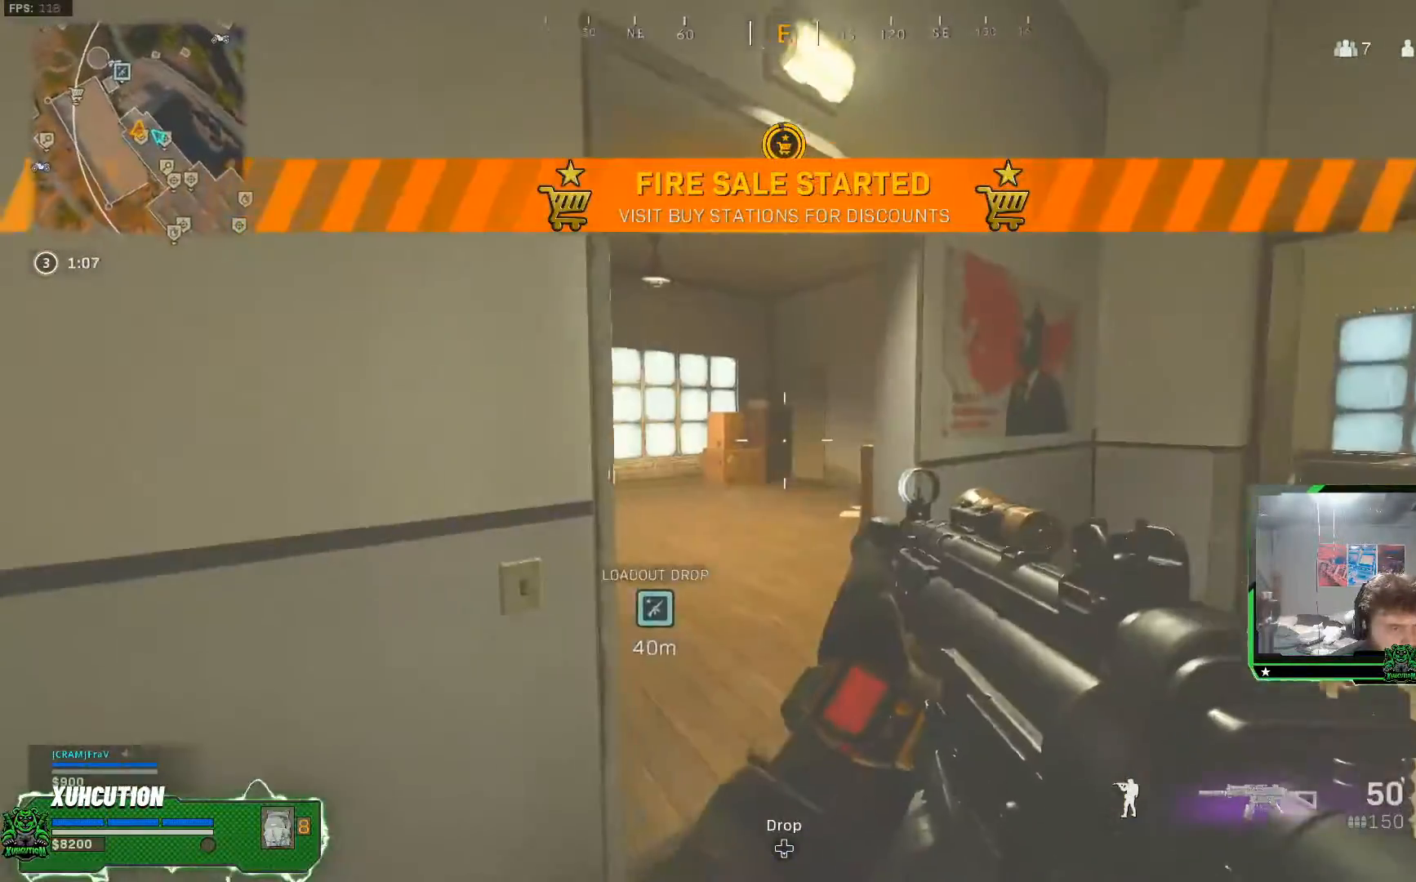
{"buttons": ["L1"], "left_stick": "left", "right_stick": "center", "events": [[100, "left_stick", "down-left"], [150, "right_stick", "down-left"], [283, "left_stick", "left"], [433, "right_stick", "center"]]}
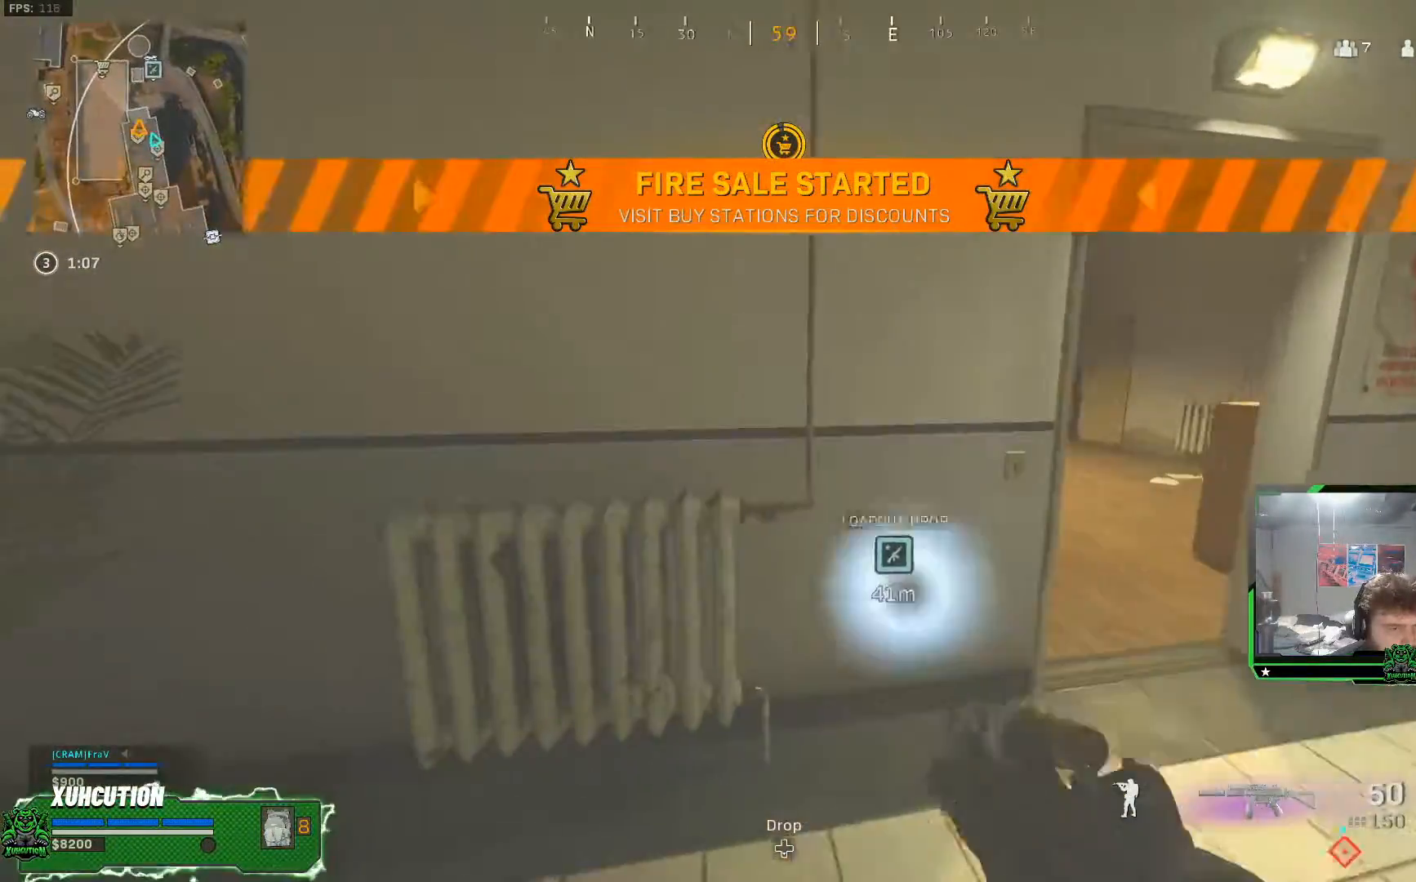
{"buttons": [], "left_stick": "center", "right_stick": "center", "events": [[17, "L1", "up"], [133, "left_stick", "center"]]}
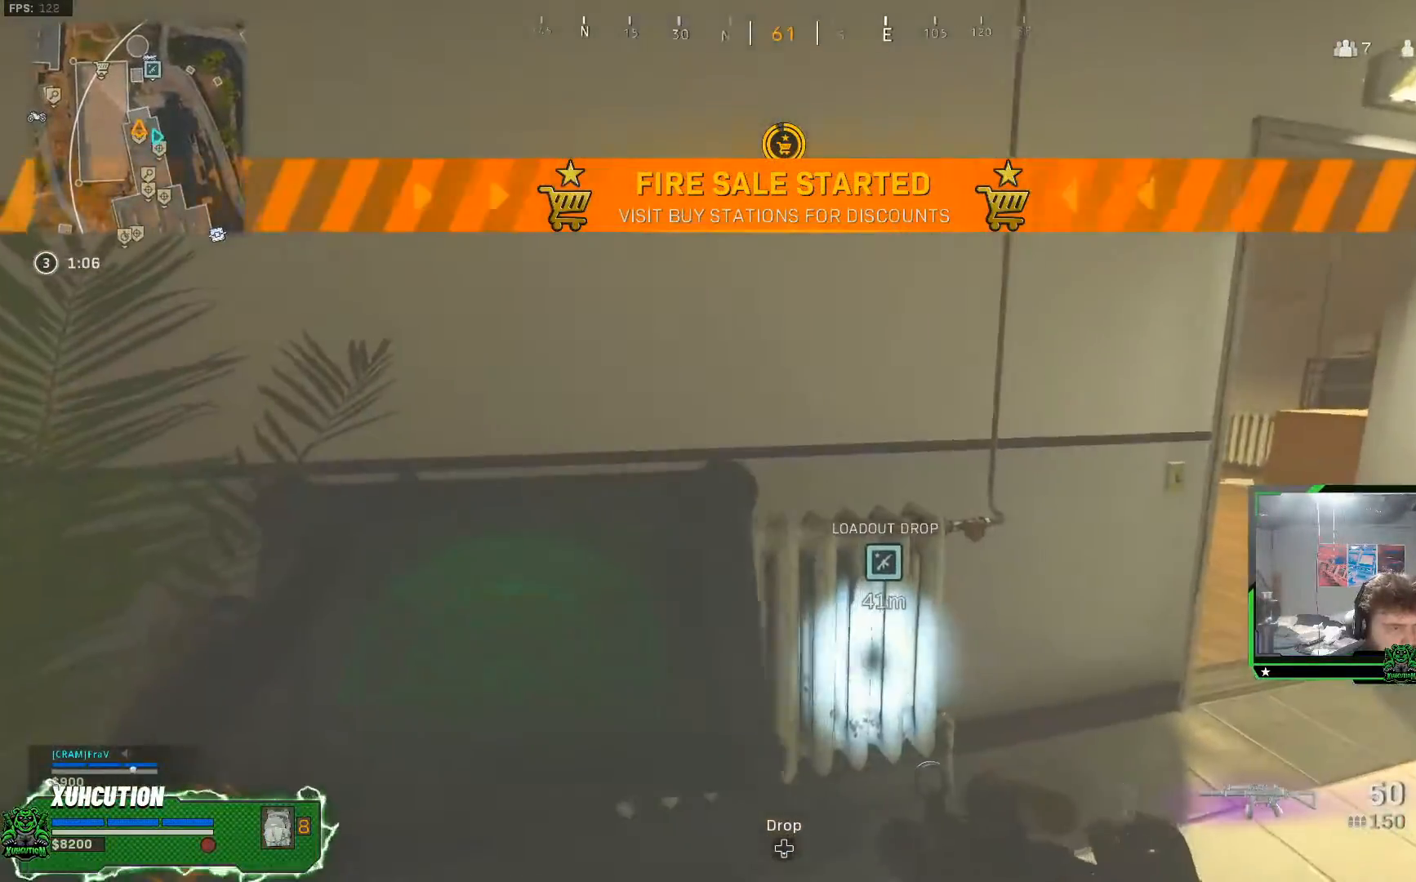
{"buttons": [], "left_stick": "center", "right_stick": "center", "events": []}
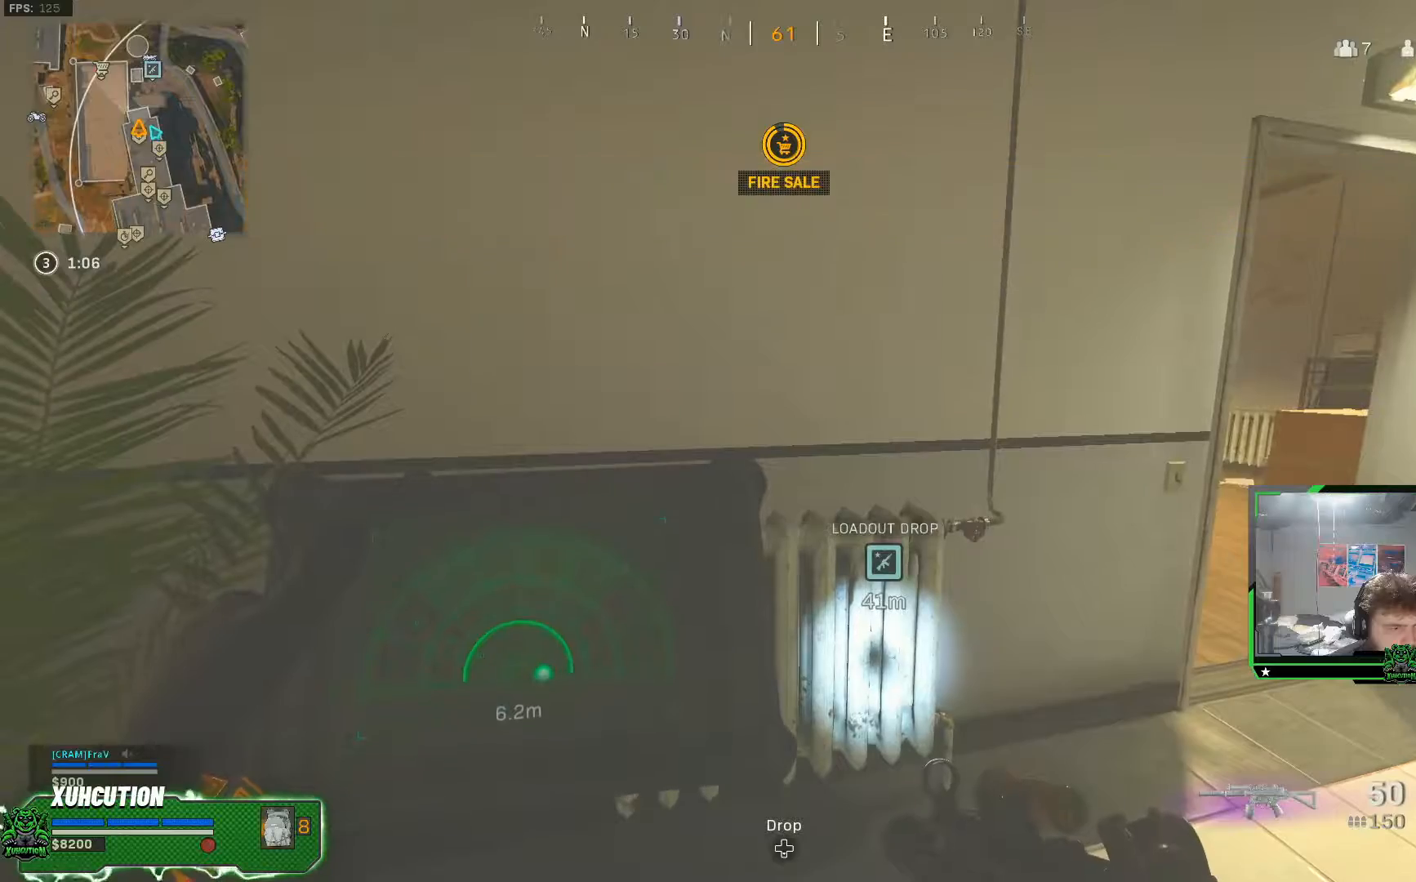
{"buttons": ["L1"], "left_stick": "center", "right_stick": "center", "events": [[184, "right_stick", "right"], [350, "L1", "down"], [367, "right_stick", "center"]]}
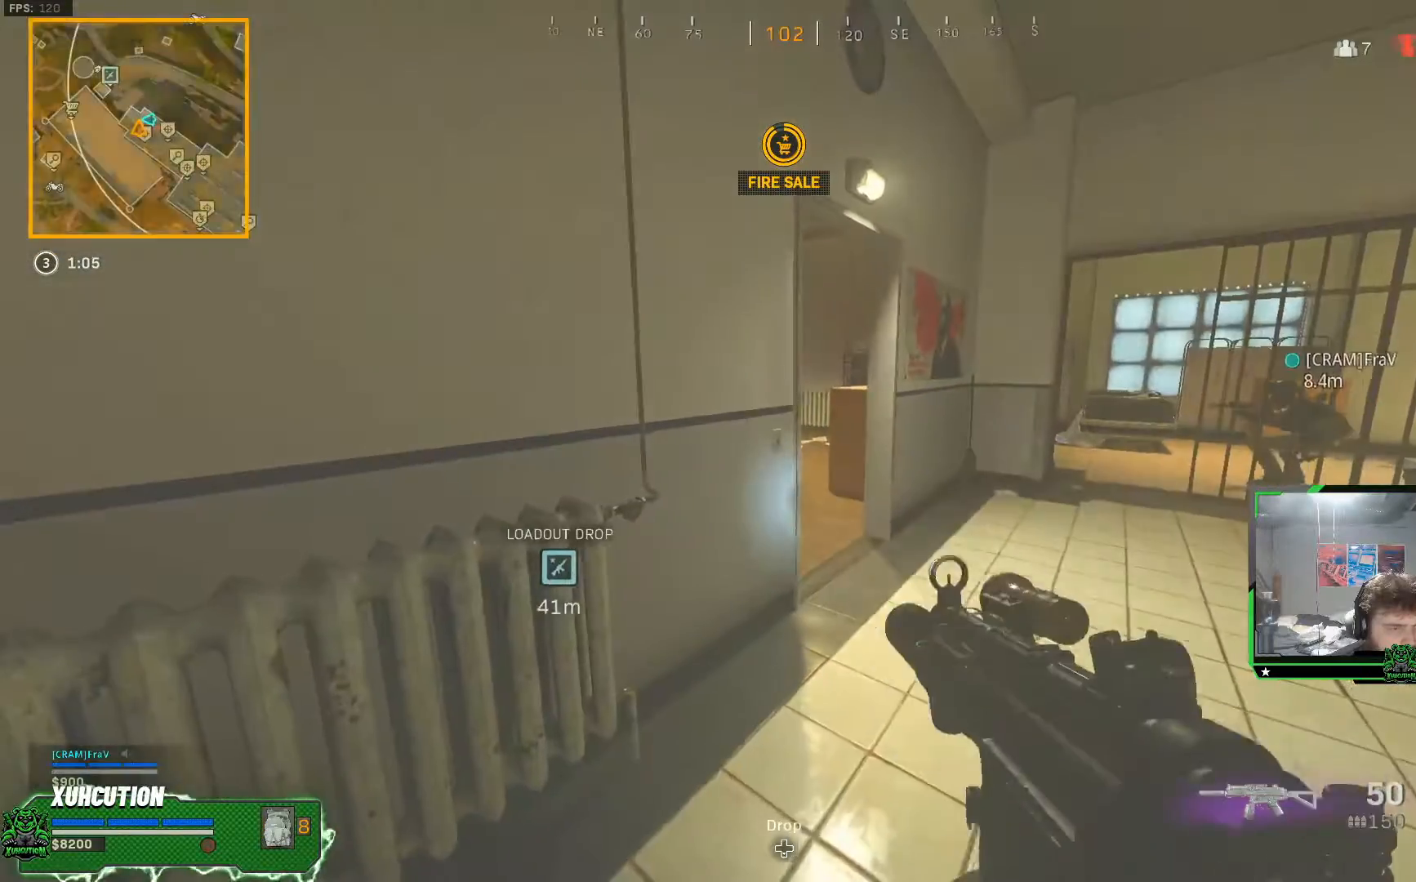
{"buttons": ["L1"], "left_stick": "center", "right_stick": "center", "events": [[66, "left_stick", "up"], [300, "left_stick", "down-right"], [450, "left_stick", "center"]]}
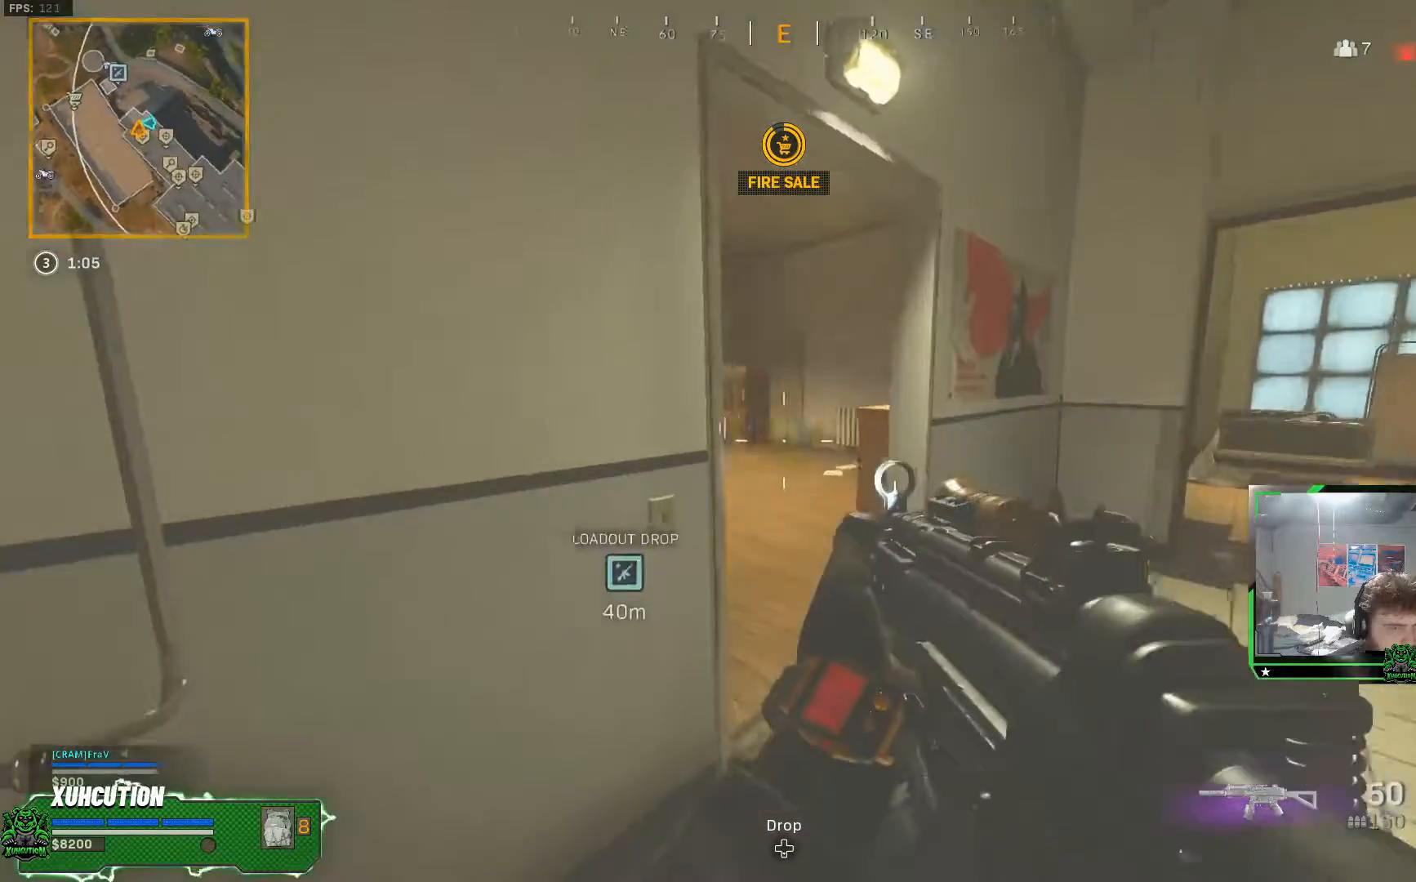
{"buttons": ["L1"], "left_stick": "up-right", "right_stick": "center", "events": [[83, "left_stick", "up-right"], [267, "L3", "down"], [267, "right_stick", "left"], [350, "L3", "up"], [350, "right_stick", "center"]]}
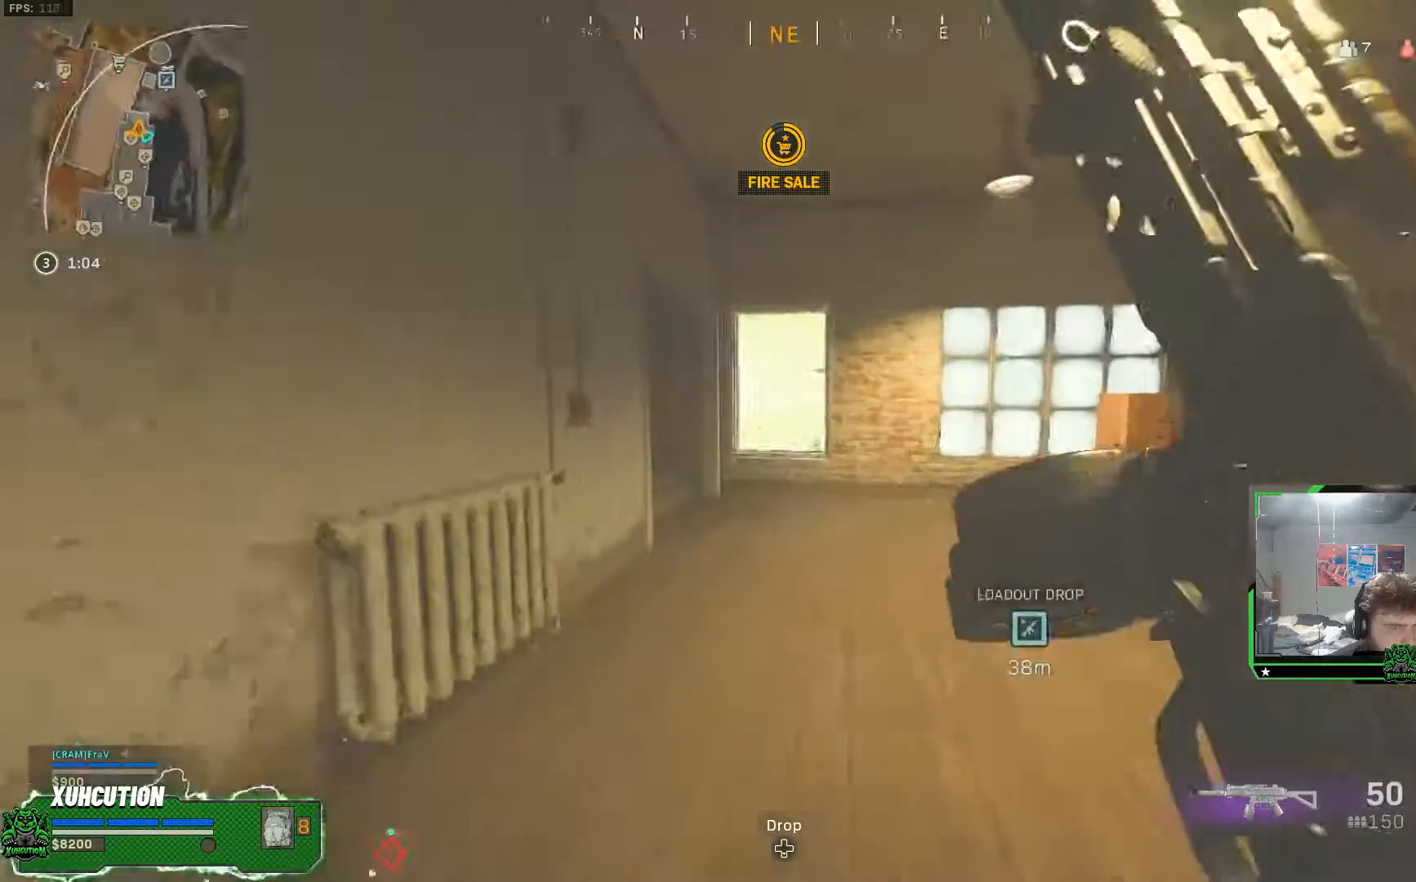
{"buttons": ["L1"], "left_stick": "up-right", "right_stick": "left", "events": [[400, "right_stick", "left"]]}
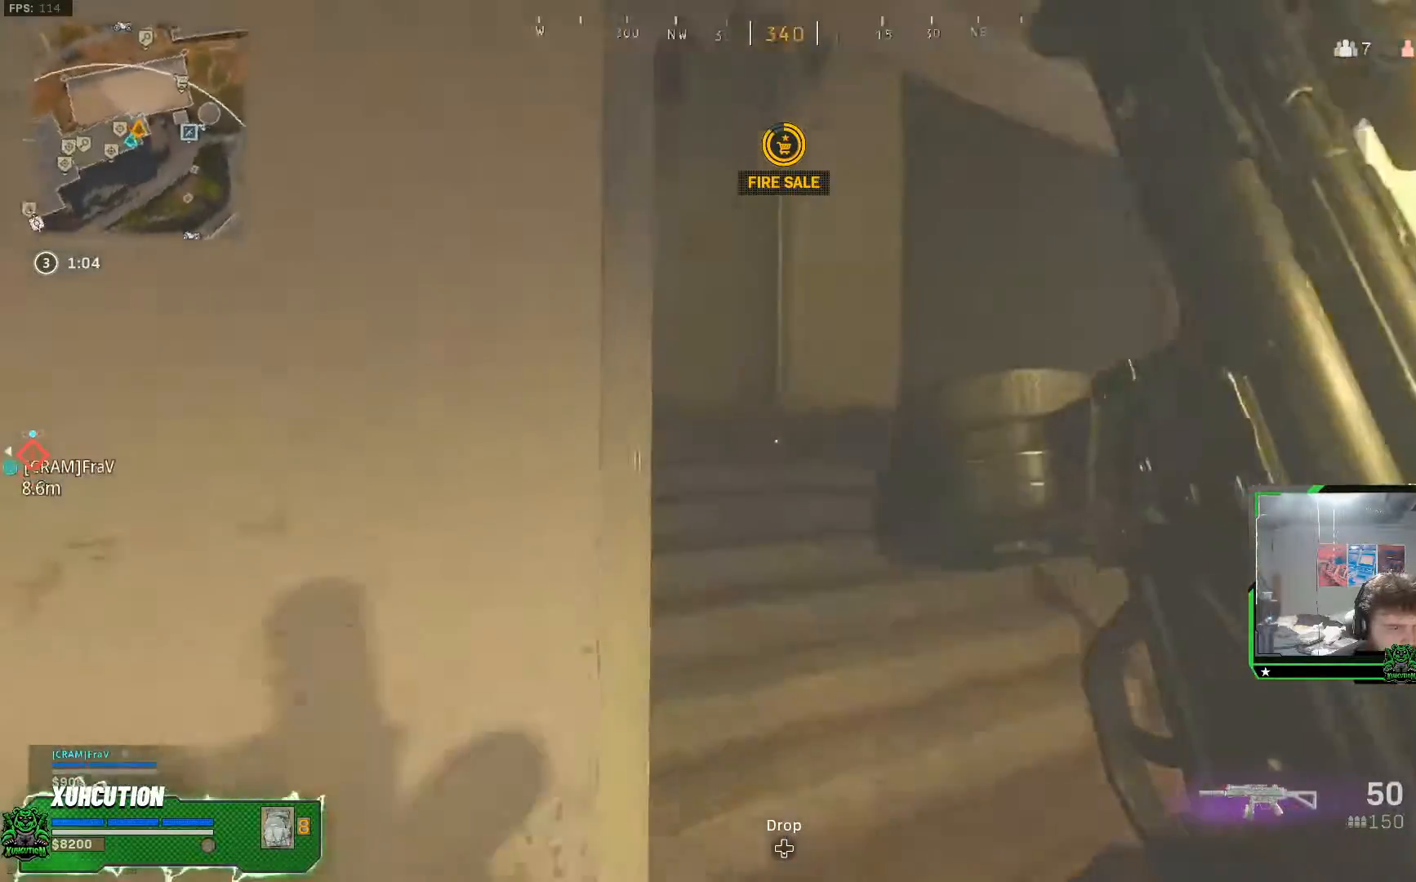
{"buttons": ["L1"], "left_stick": "up-right", "right_stick": "left", "events": [[267, "right_stick", "center"], [450, "right_stick", "left"]]}
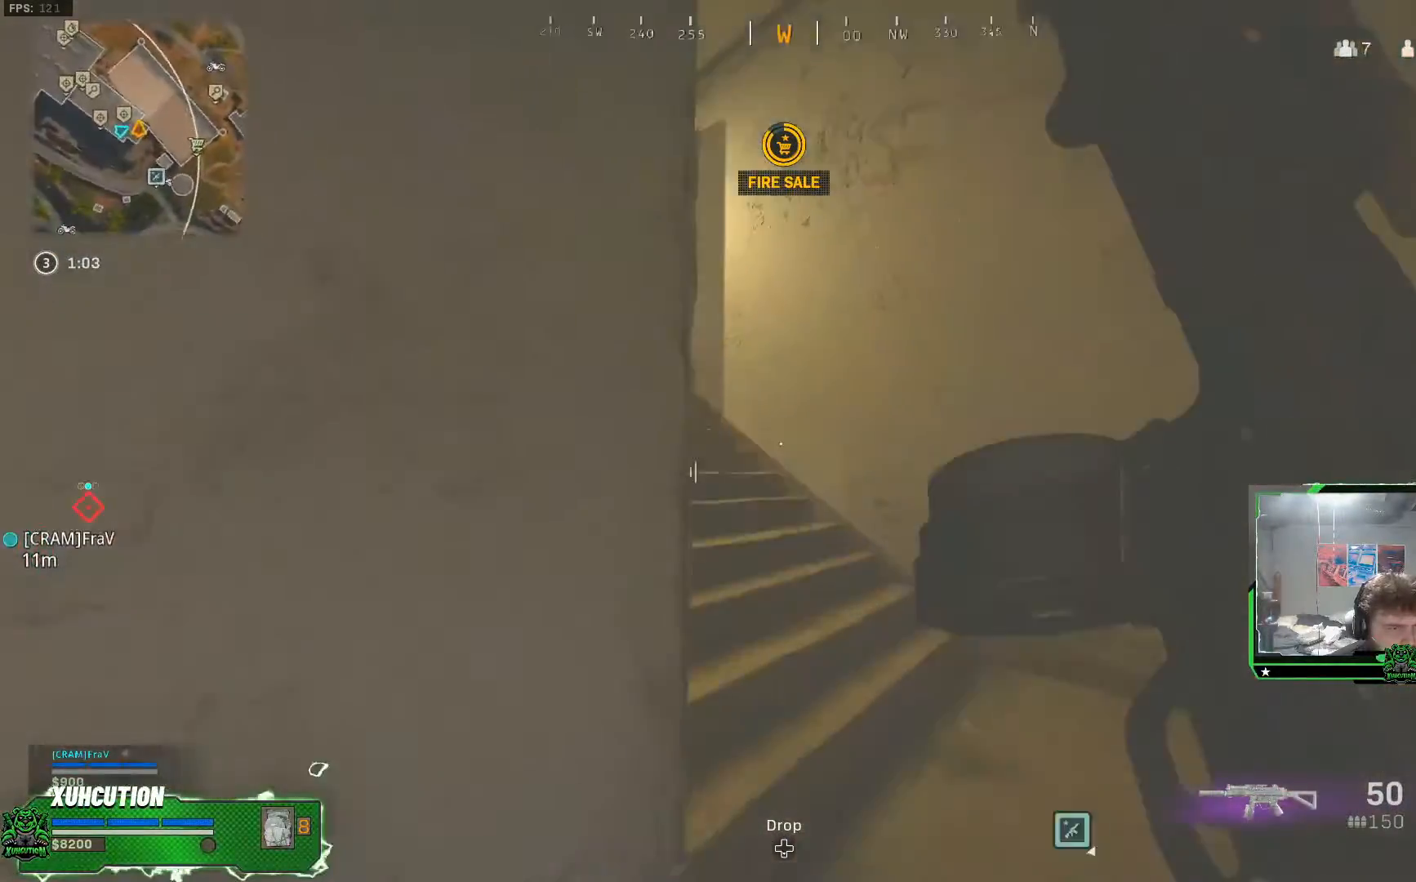
{"buttons": ["L1", "L2"], "left_stick": "up-right", "right_stick": "center", "events": [[250, "L2", "down"], [283, "right_stick", "center"]]}
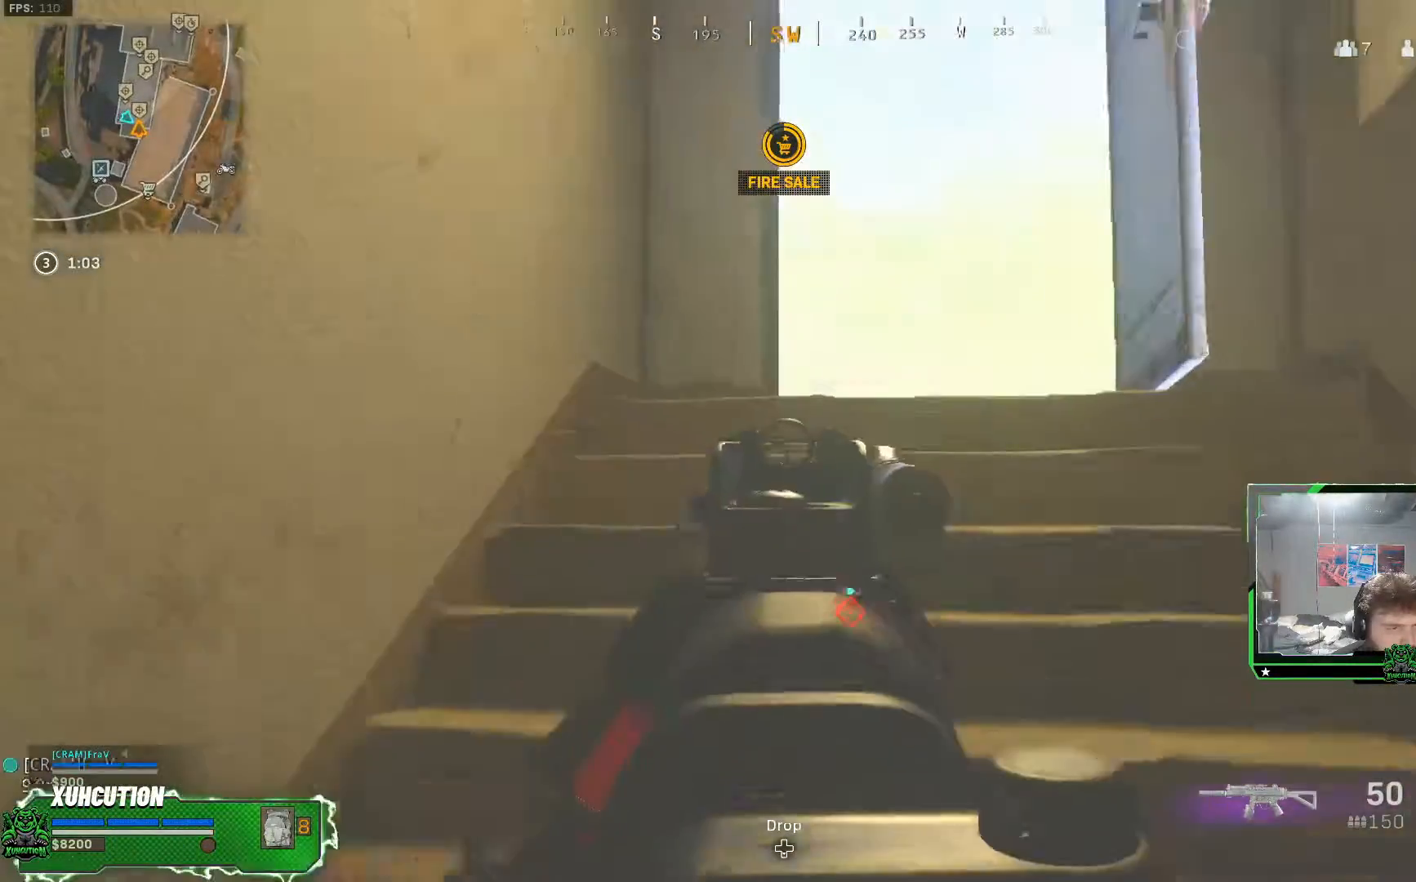
{"buttons": ["L1", "L2"], "left_stick": "right", "right_stick": "down-left", "events": [[83, "right_stick", "down"], [267, "right_stick", "down-left"], [300, "left_stick", "right"]]}
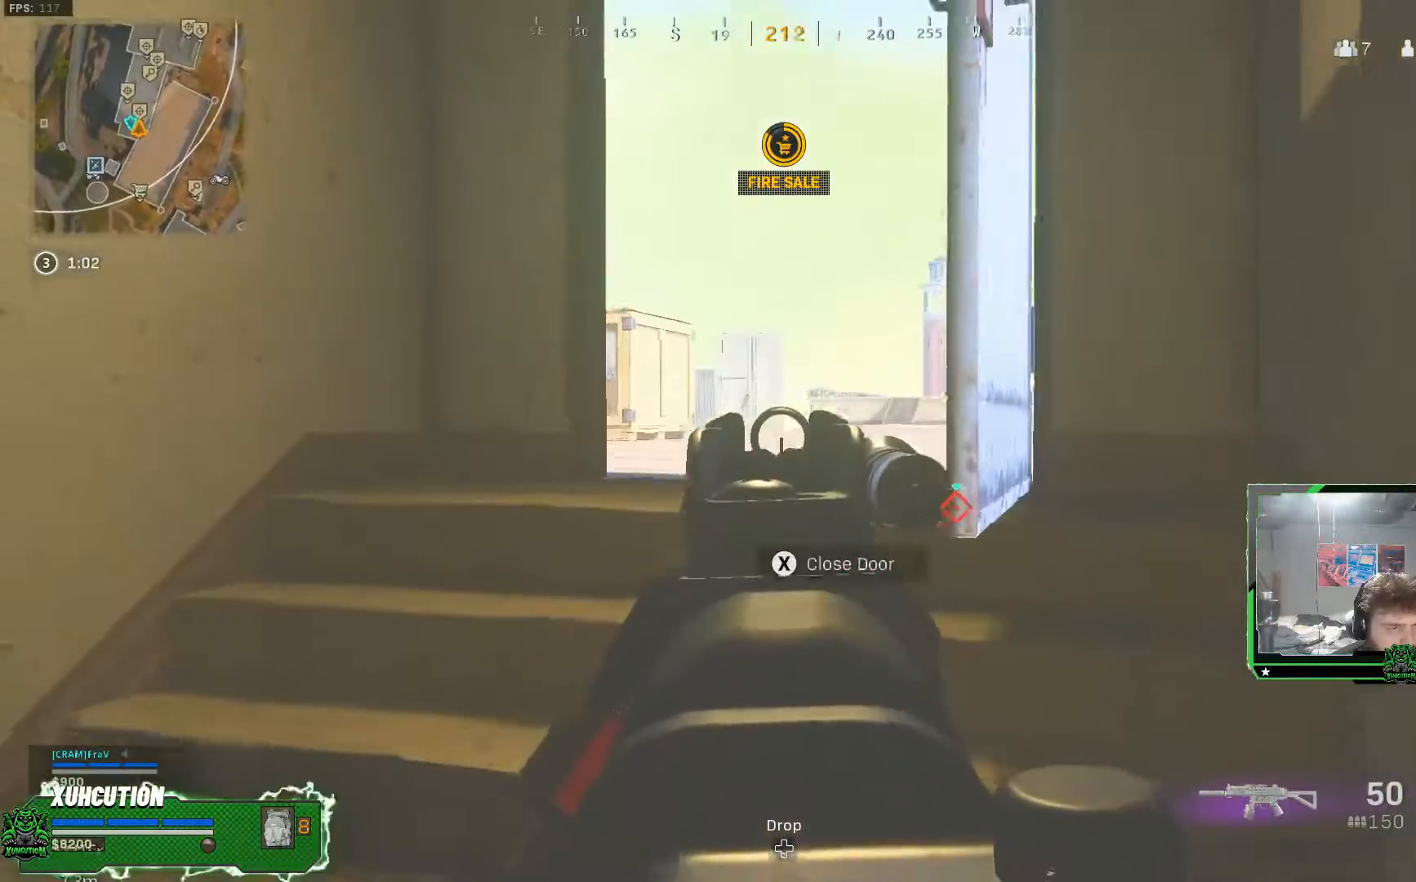
{"buttons": ["L1"], "left_stick": "left", "right_stick": "center", "events": [[66, "right_stick", "center"], [83, "left_stick", "left"], [333, "L2", "up"]]}